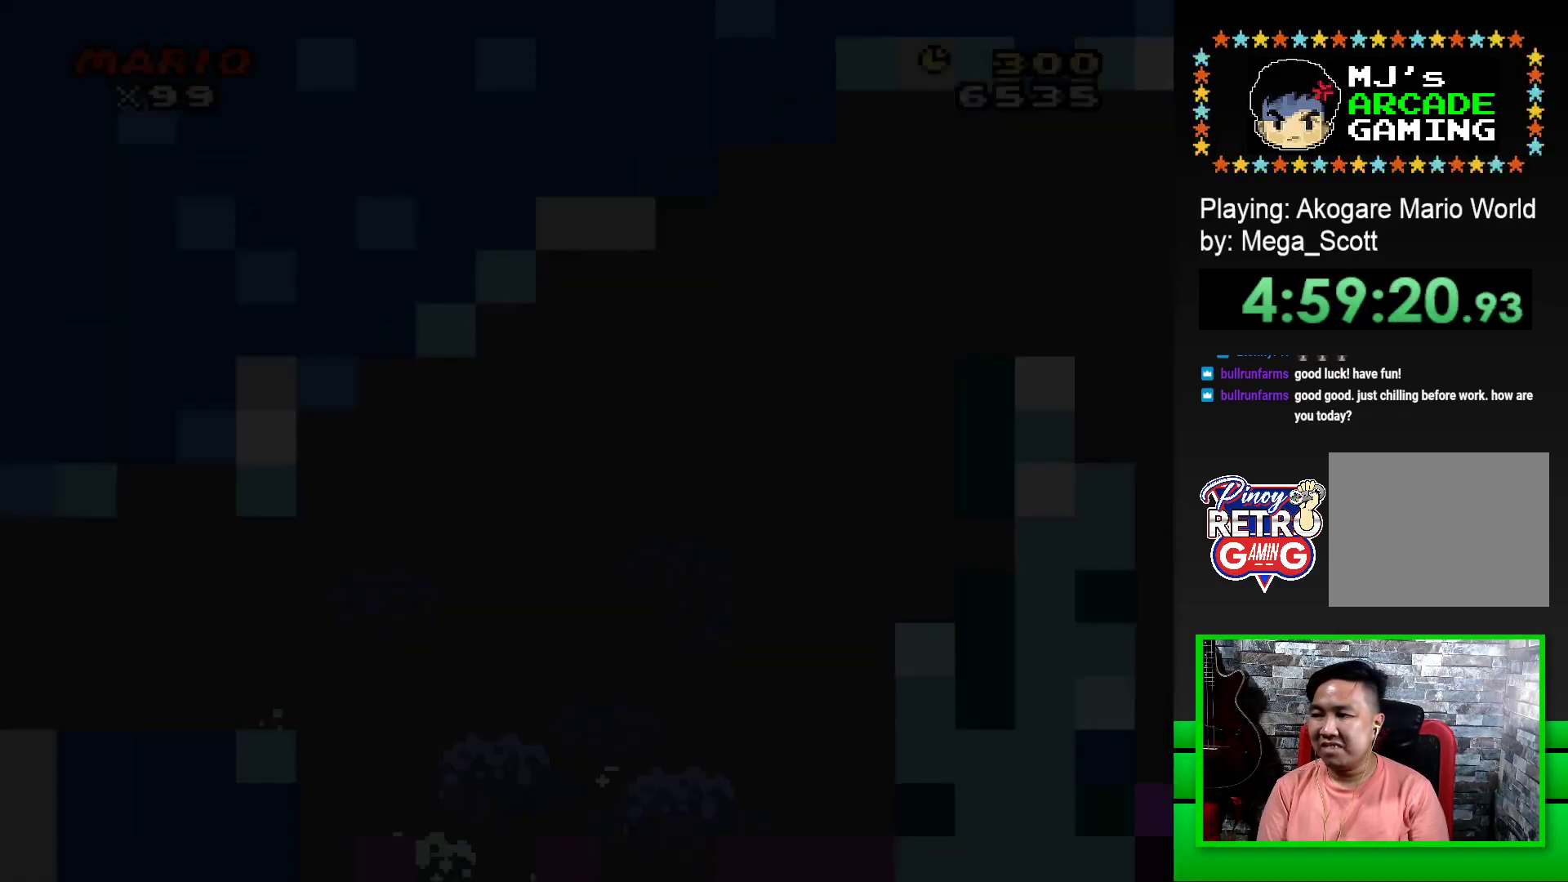
Gameplay with a controller (PlayStation layout); each line is a JSON object with the inputs held at the frame after it. "events" lists button and stick changes between this image and that frame as [ms after this image, input, new state], when the widget could be followed in between. Not read: left_stick right_stick.
{"buttons": ["SQUARE"], "events": []}
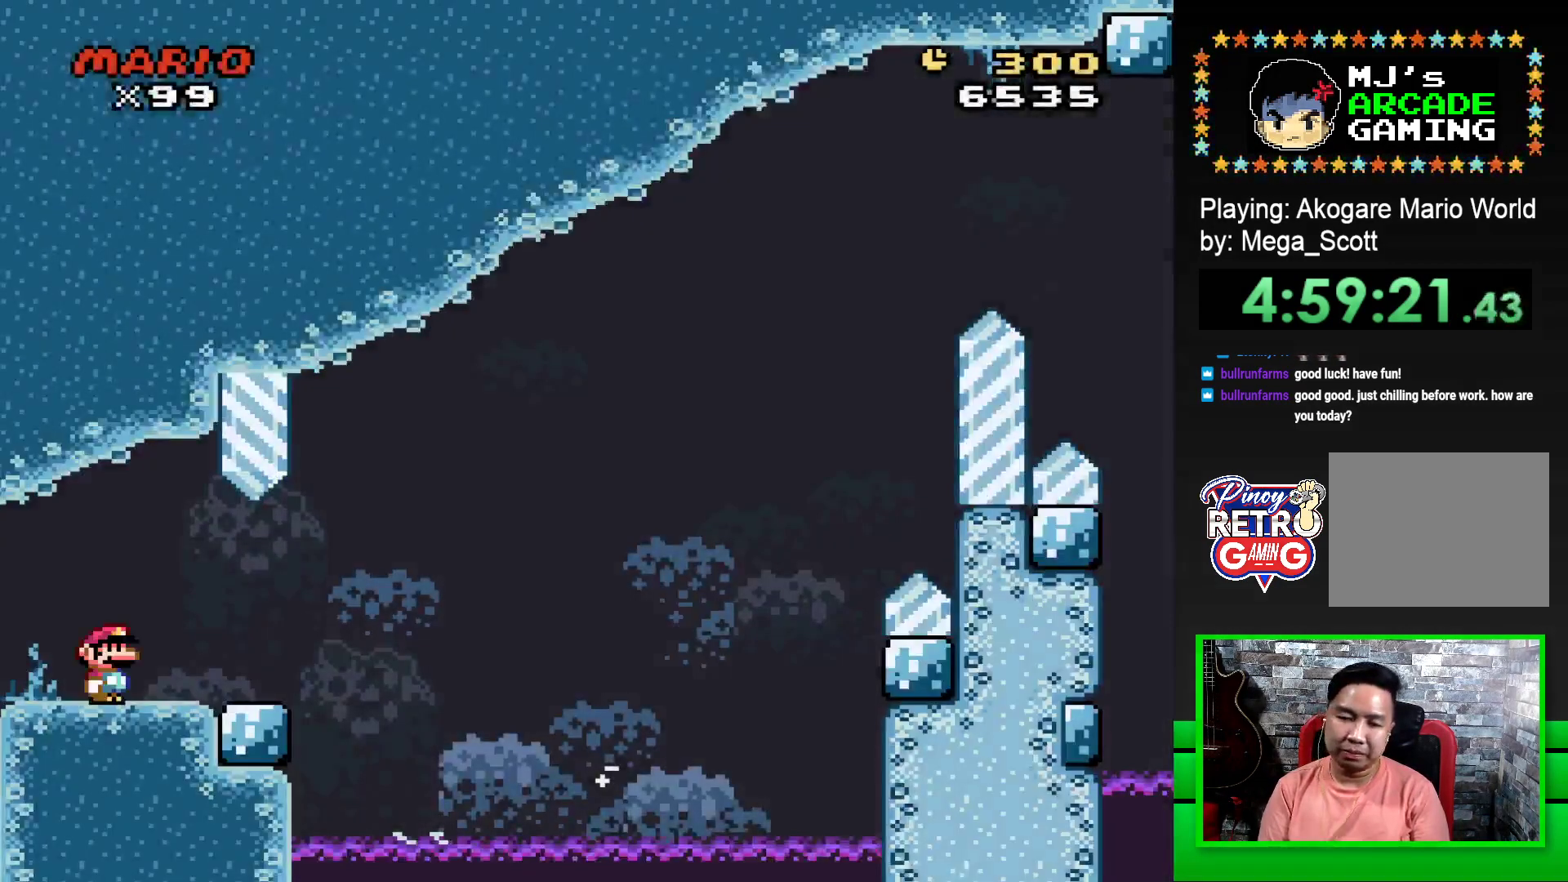
{"buttons": ["SQUARE", "R1", "DPAD_RIGHT"], "events": [[50, "DPAD_RIGHT", "down"], [500, "R1", "down"]]}
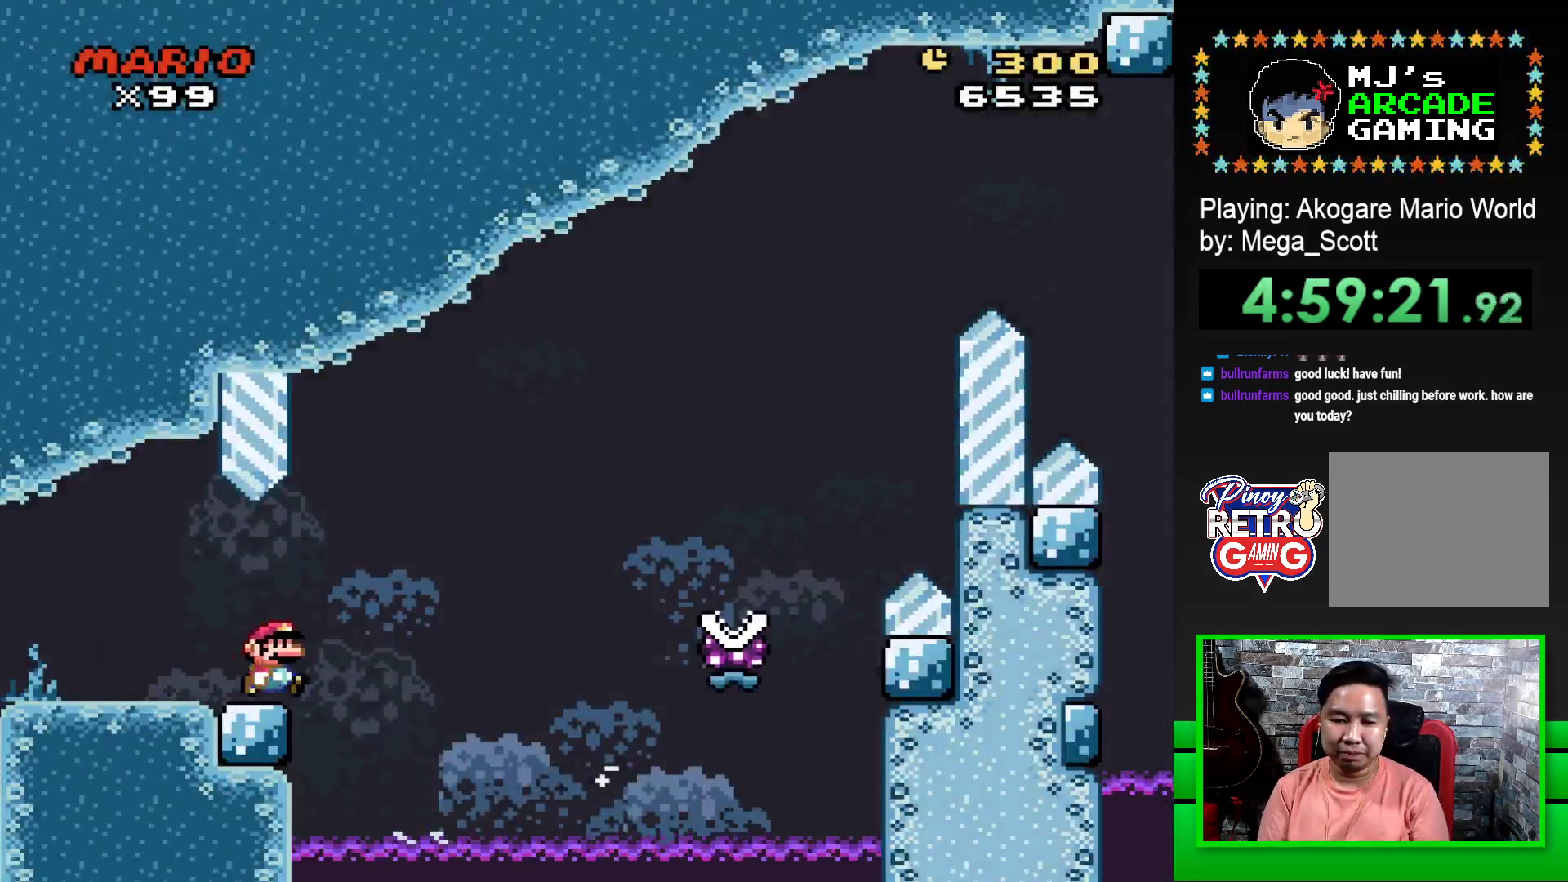
{"buttons": ["SQUARE", "R1", "DPAD_RIGHT"], "events": []}
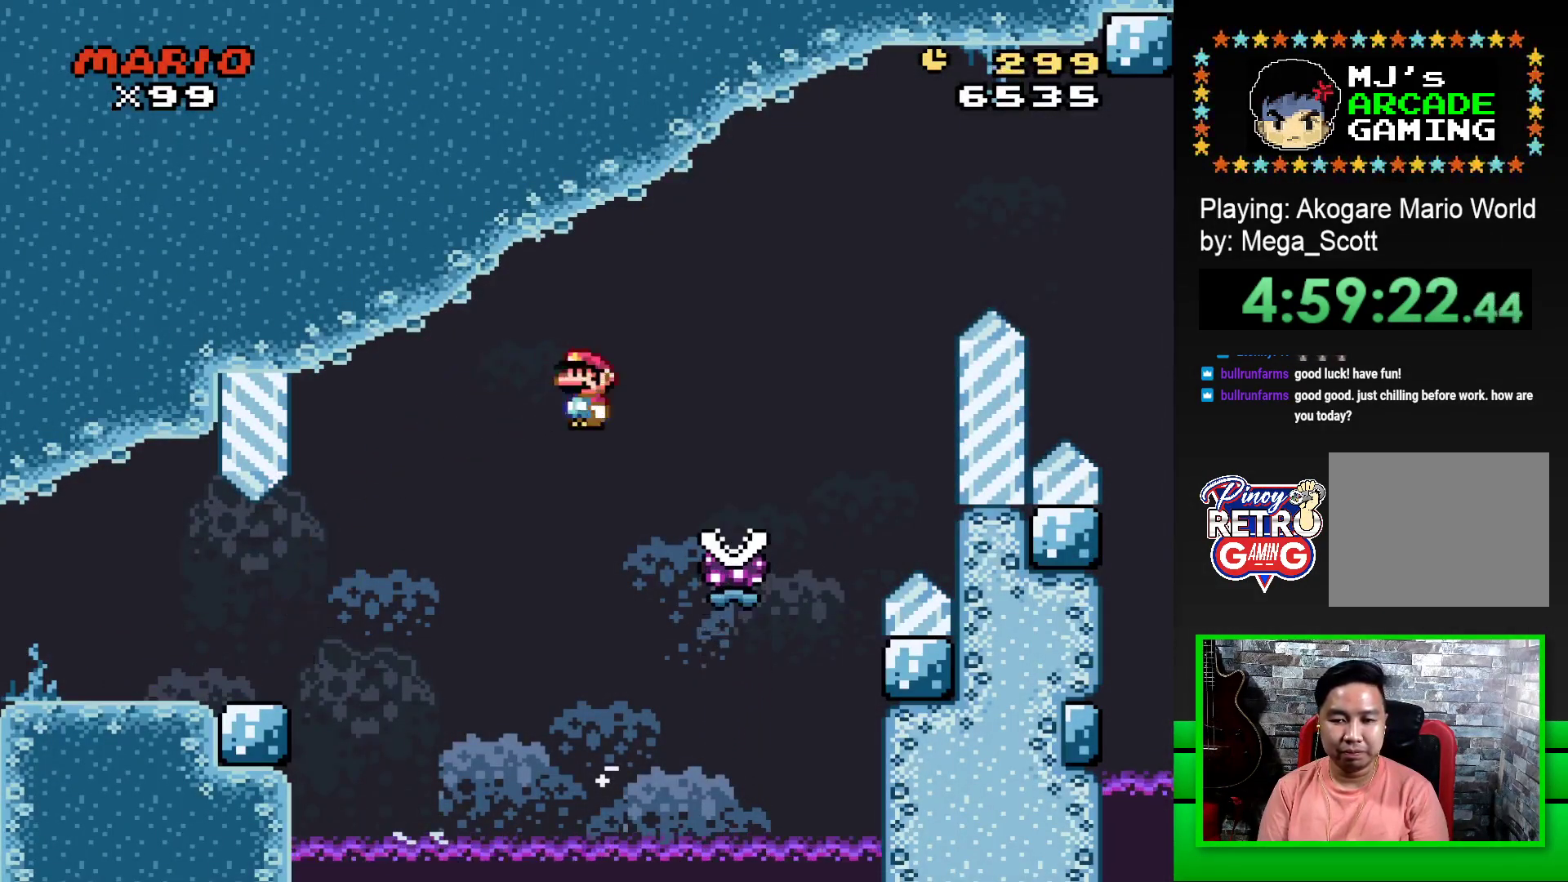
{"buttons": ["SQUARE", "R1", "DPAD_RIGHT"], "events": [[67, "DPAD_RIGHT", "up"], [183, "DPAD_LEFT", "down"], [267, "DPAD_LEFT", "up"], [267, "DPAD_UP", "down"], [283, "DPAD_RIGHT", "down"], [283, "DPAD_UP", "up"]]}
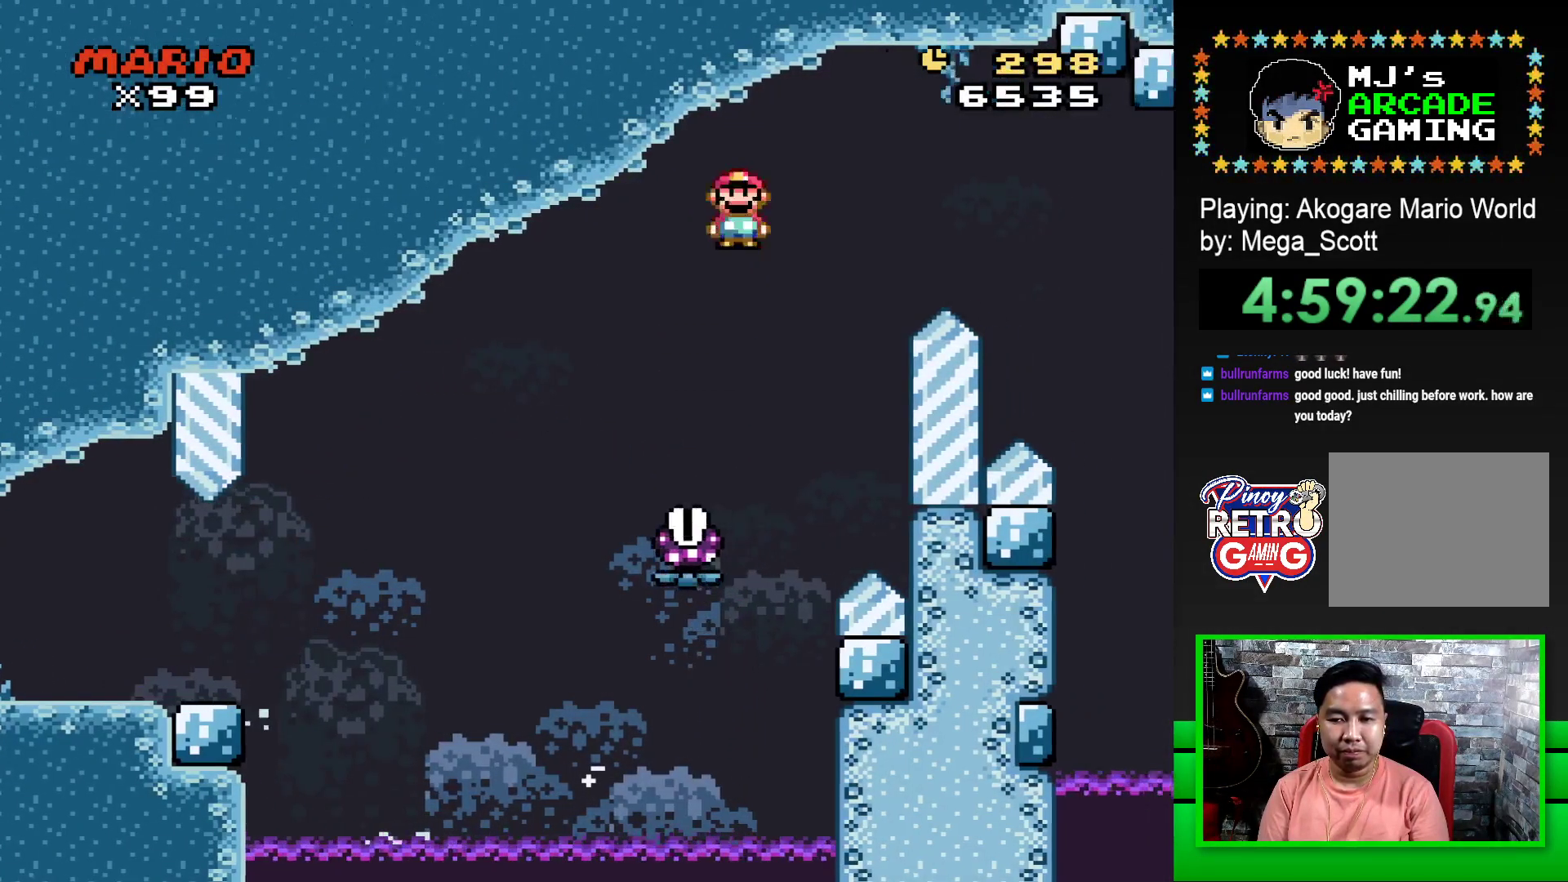
{"buttons": ["SQUARE", "R1", "DPAD_RIGHT"], "events": []}
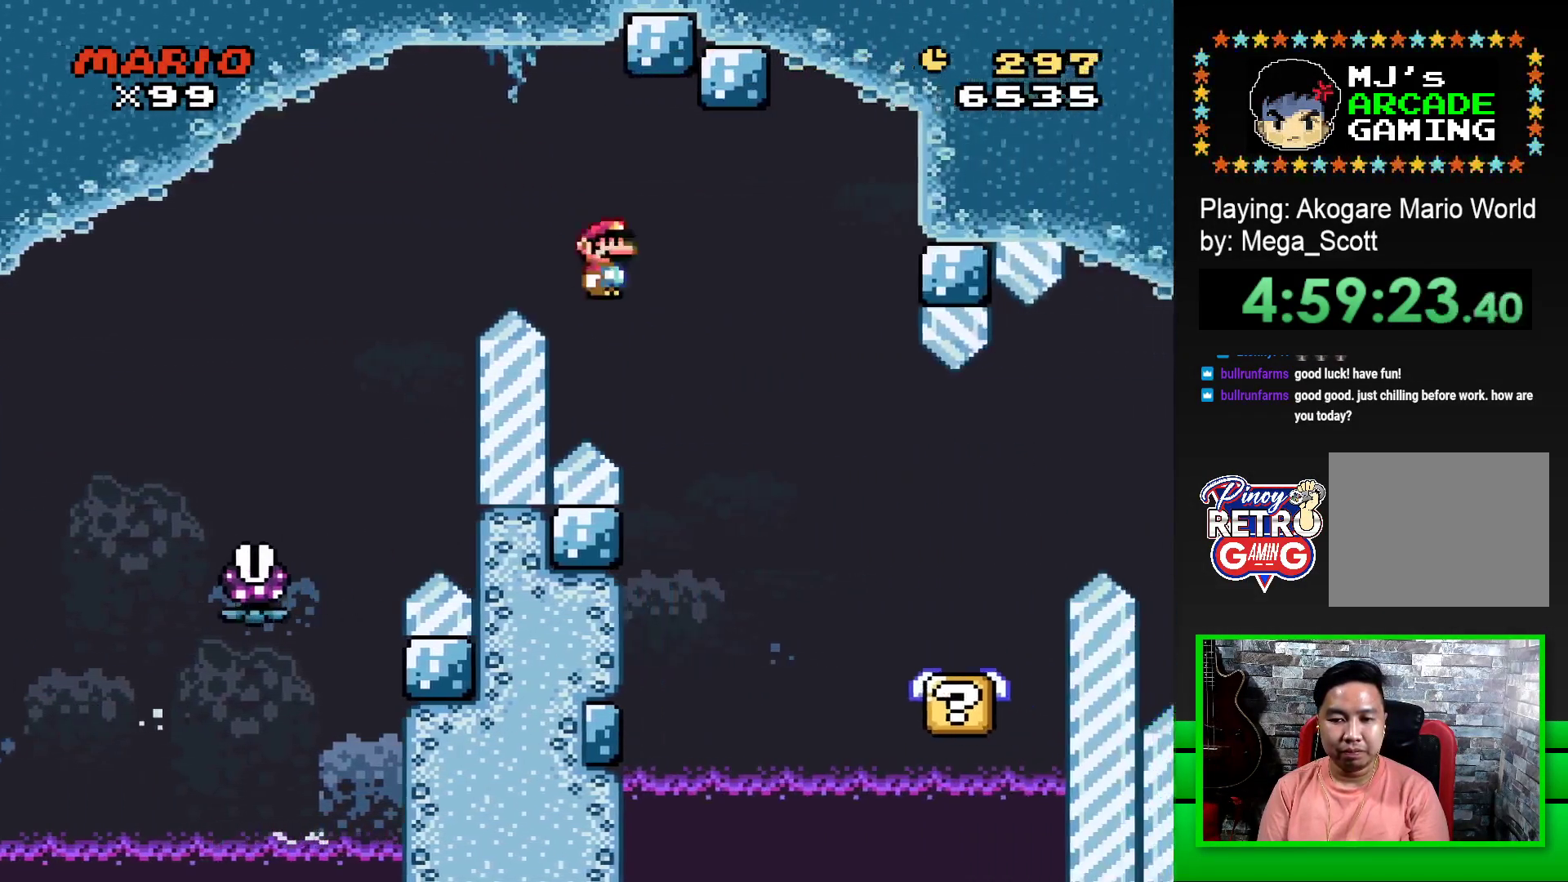
{"buttons": ["SQUARE", "DPAD_LEFT"], "events": [[267, "R1", "up"], [300, "DPAD_RIGHT", "up"], [367, "DPAD_LEFT", "down"]]}
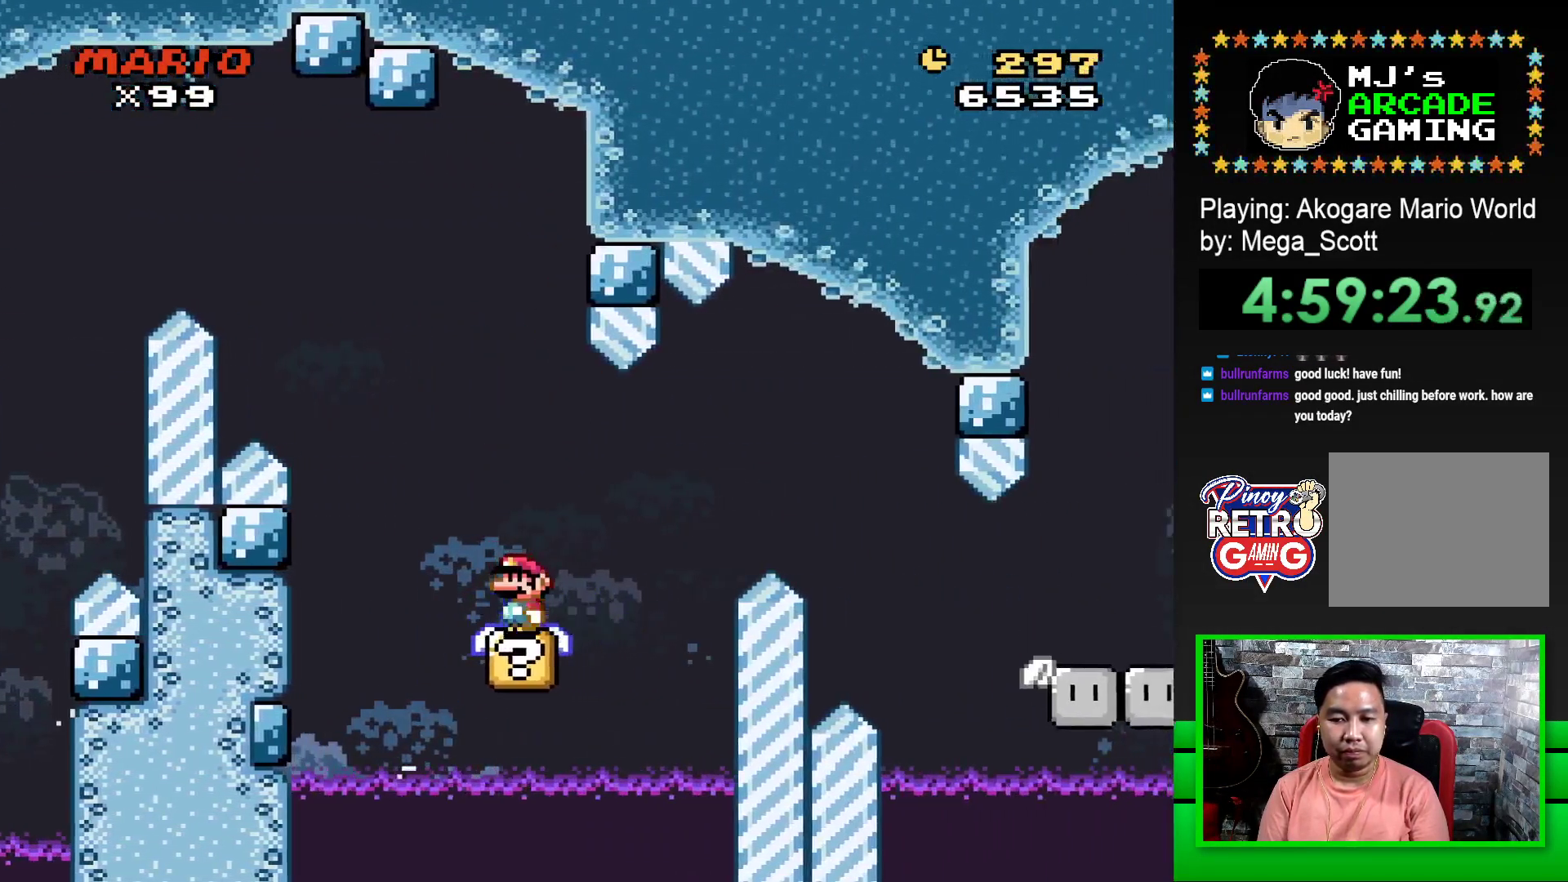
{"buttons": ["CROSS", "SQUARE", "DPAD_RIGHT"], "events": [[17, "DPAD_LEFT", "up"], [450, "CROSS", "down"], [500, "DPAD_RIGHT", "down"]]}
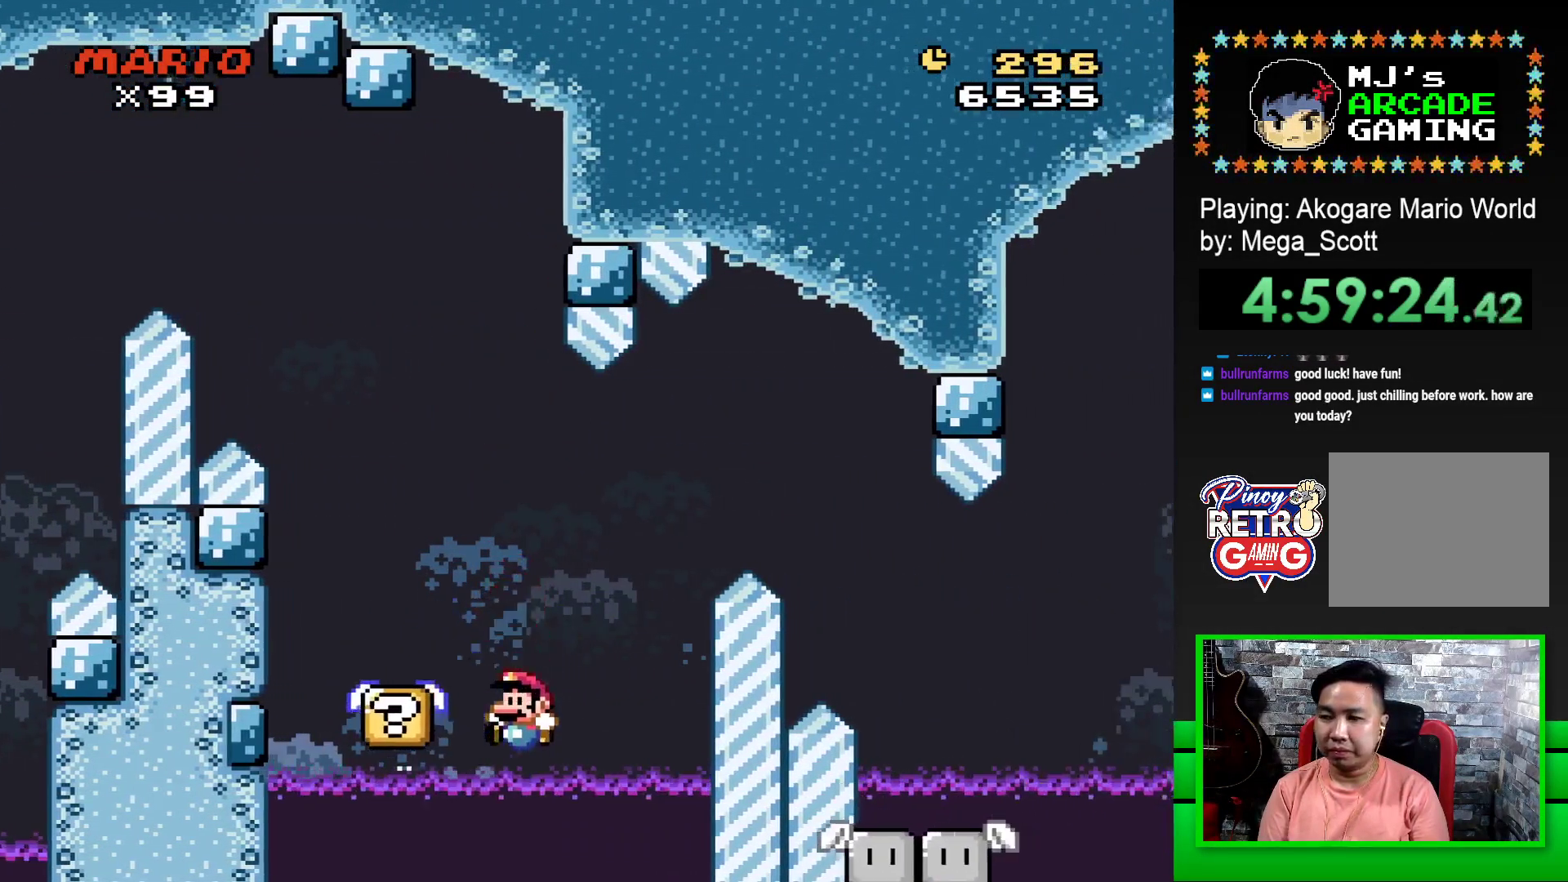
{"buttons": [], "events": [[50, "CROSS", "up"], [167, "CROSS", "down"], [317, "DPAD_RIGHT", "up"], [333, "CROSS", "up"], [417, "SQUARE", "up"]]}
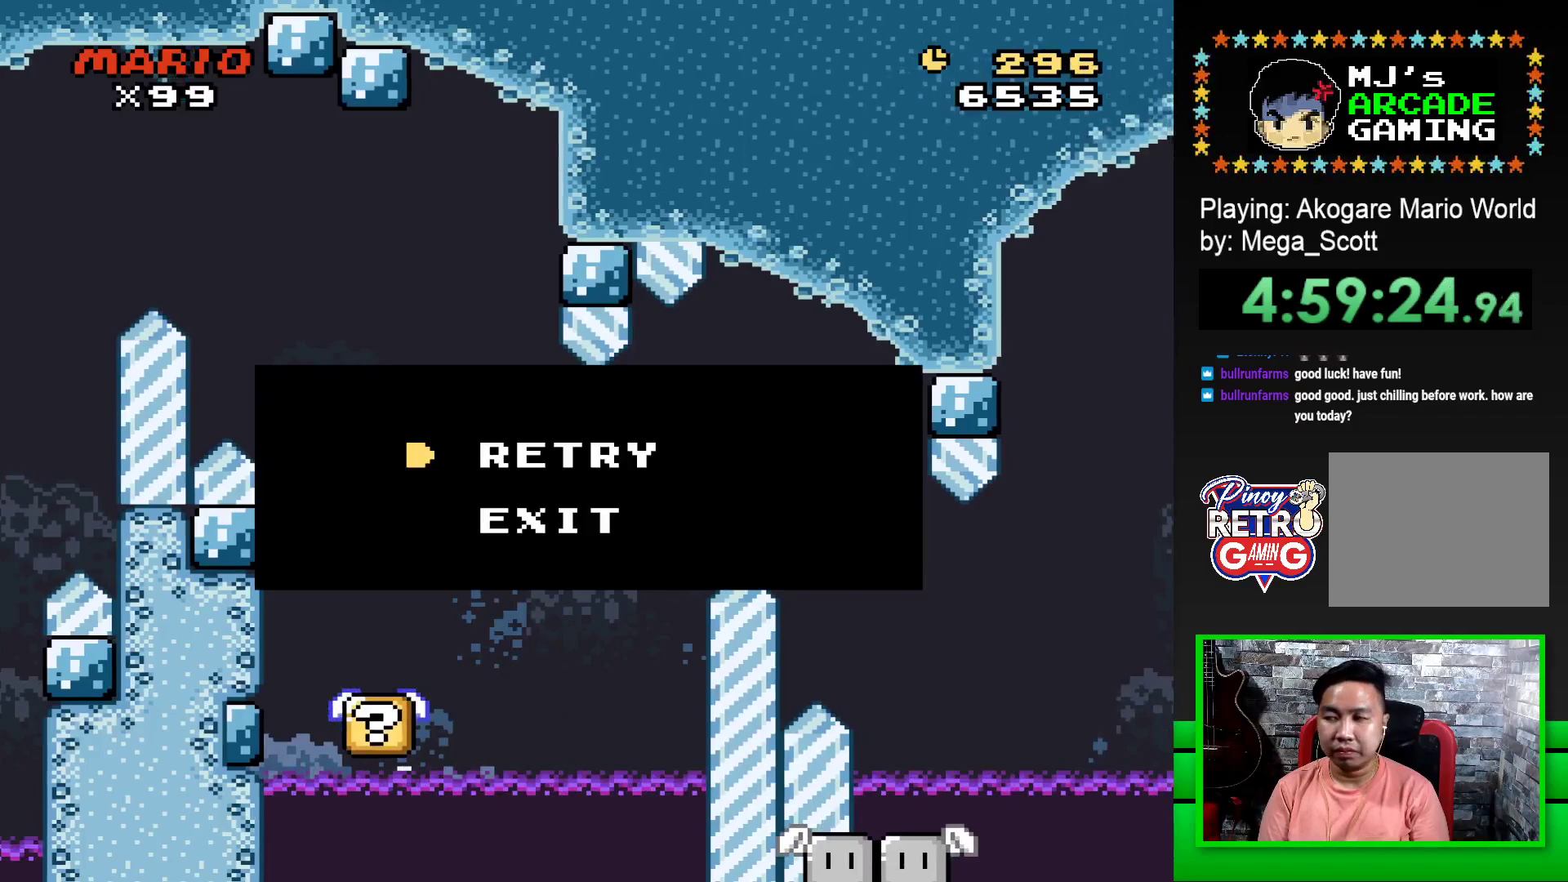
{"buttons": [], "events": [[83, "CROSS", "down"], [150, "CROSS", "up"], [250, "CROSS", "down"], [333, "CROSS", "up"], [417, "CROSS", "down"], [500, "CROSS", "up"]]}
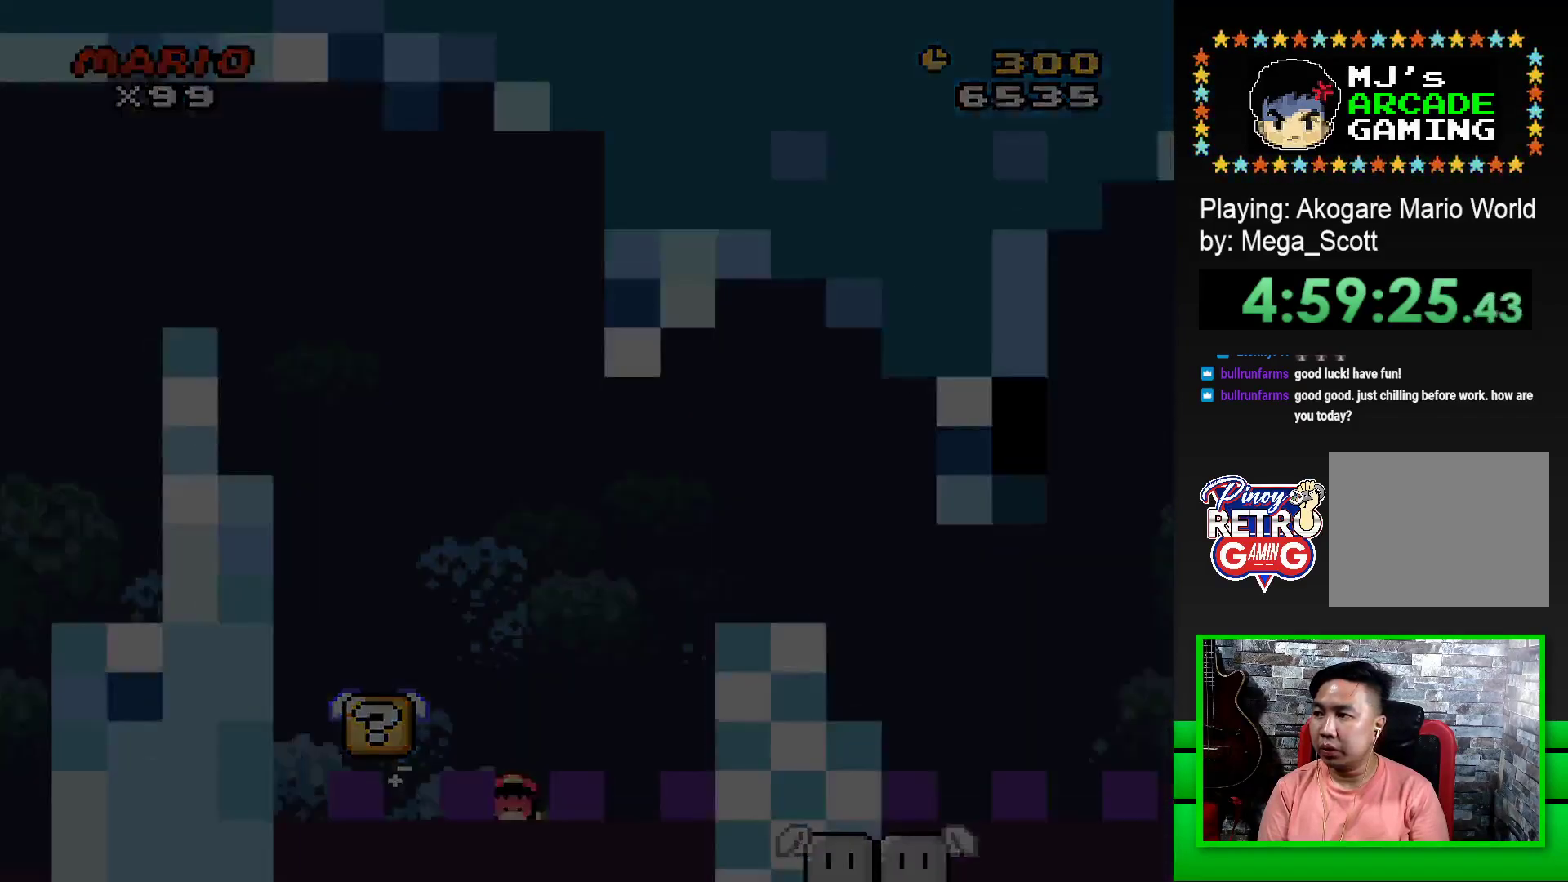
{"buttons": ["CROSS"], "events": [[67, "CROSS", "down"], [150, "CROSS", "up"], [233, "CROSS", "down"], [333, "CROSS", "up"], [400, "CROSS", "down"]]}
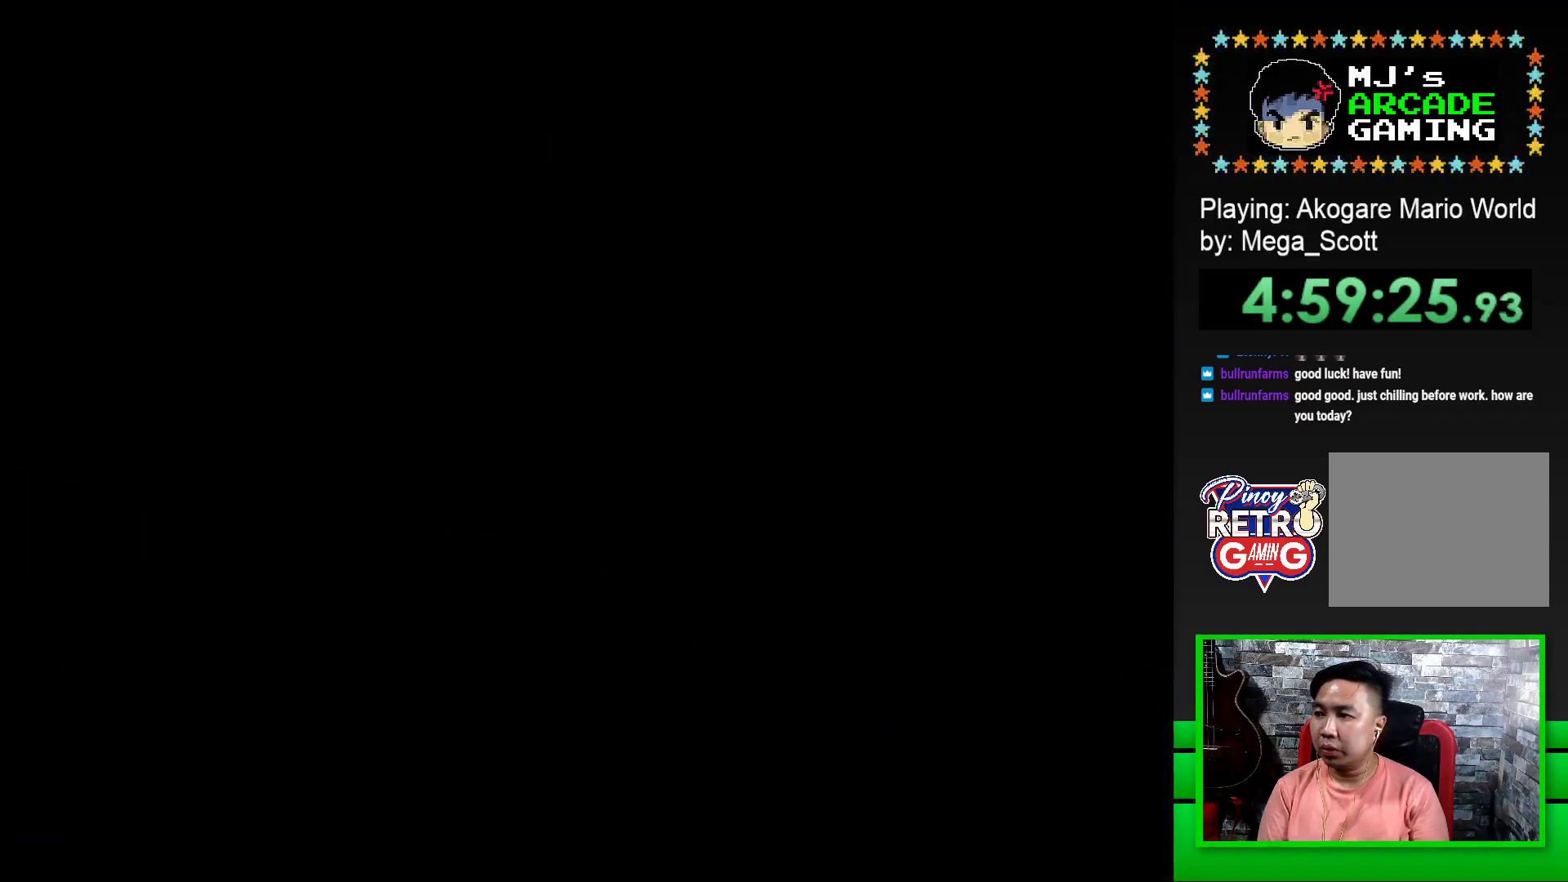
{"buttons": ["SQUARE"], "events": [[17, "CROSS", "up"], [200, "SQUARE", "down"], [300, "SQUARE", "up"], [417, "SQUARE", "down"]]}
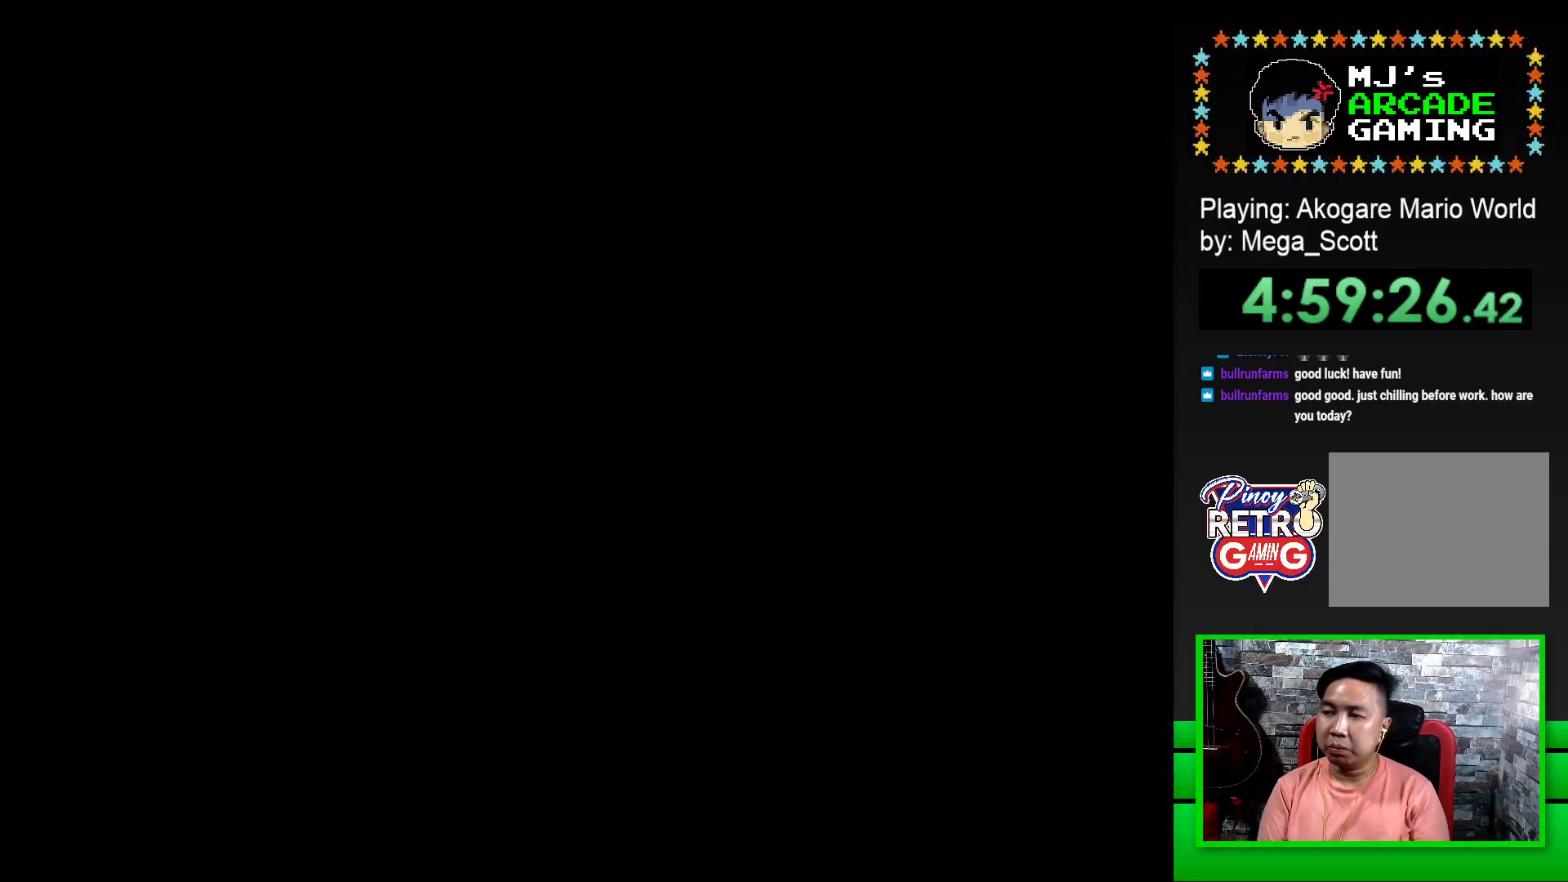
{"buttons": [], "events": [[33, "SQUARE", "up"], [83, "SQUARE", "down"], [217, "SQUARE", "up"], [317, "SQUARE", "down"], [450, "SQUARE", "up"]]}
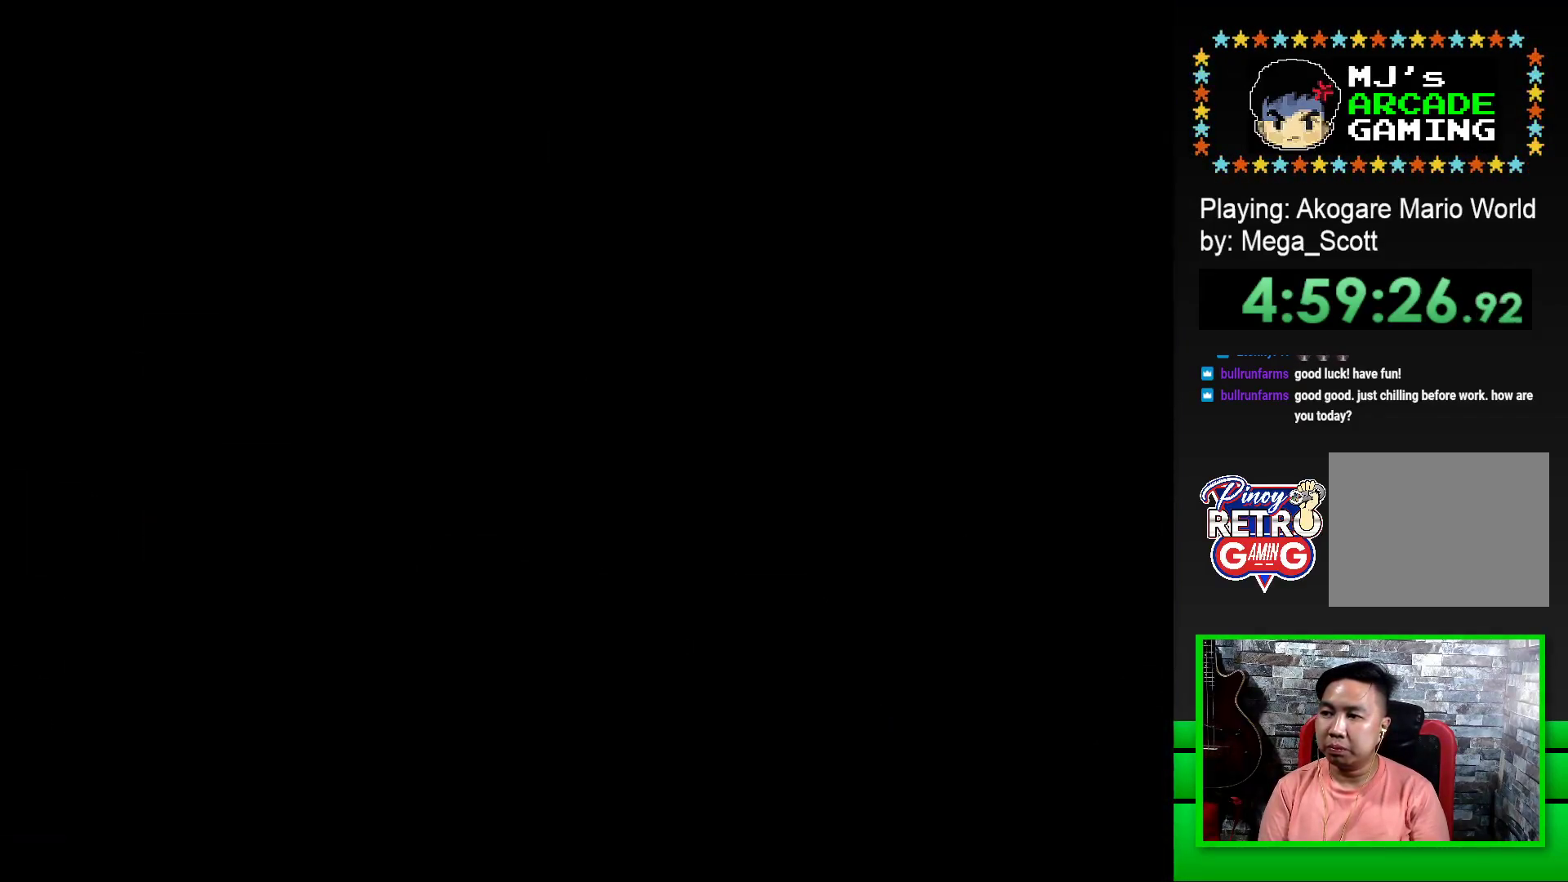
{"buttons": ["SQUARE"], "events": [[50, "SQUARE", "down"], [233, "SQUARE", "up"], [300, "SQUARE", "down"]]}
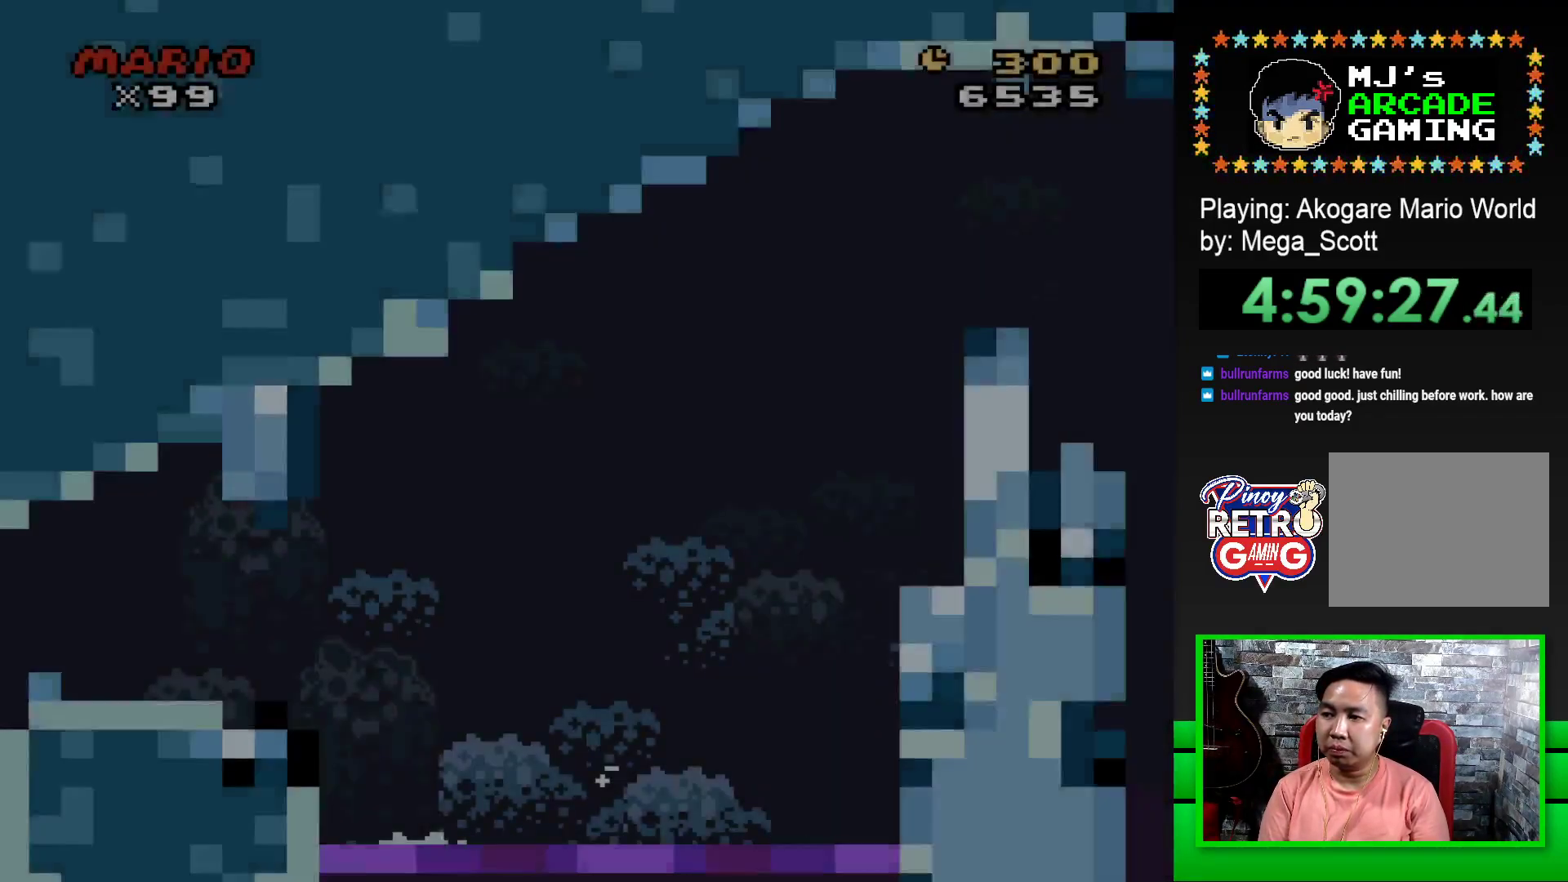
{"buttons": ["SQUARE", "DPAD_RIGHT"], "events": [[83, "DPAD_RIGHT", "down"]]}
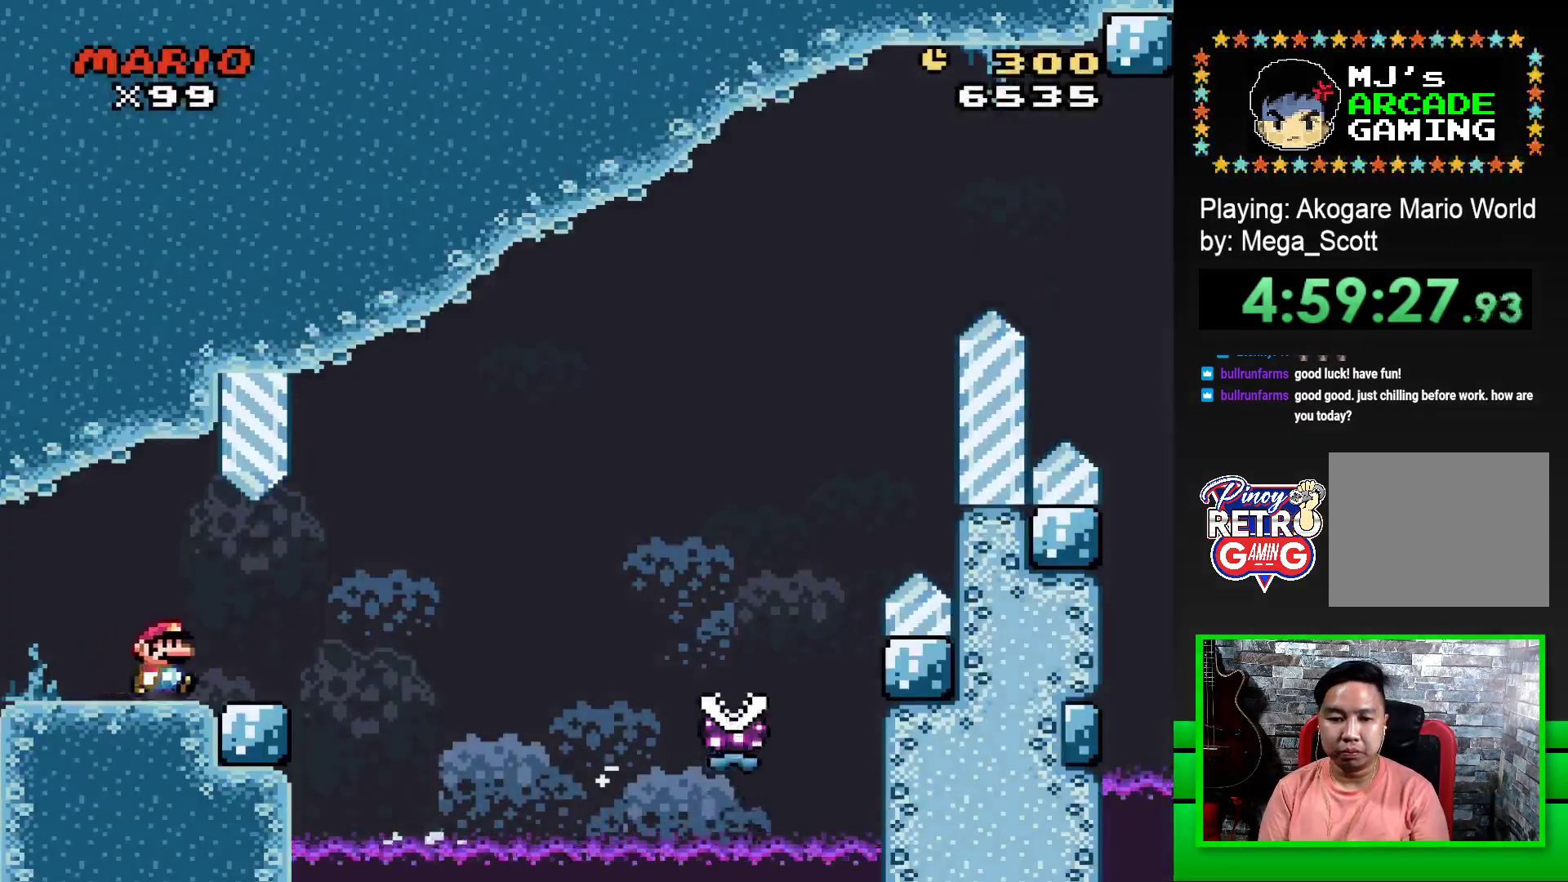
{"buttons": ["SQUARE", "R1", "DPAD_RIGHT"], "events": [[183, "R1", "down"]]}
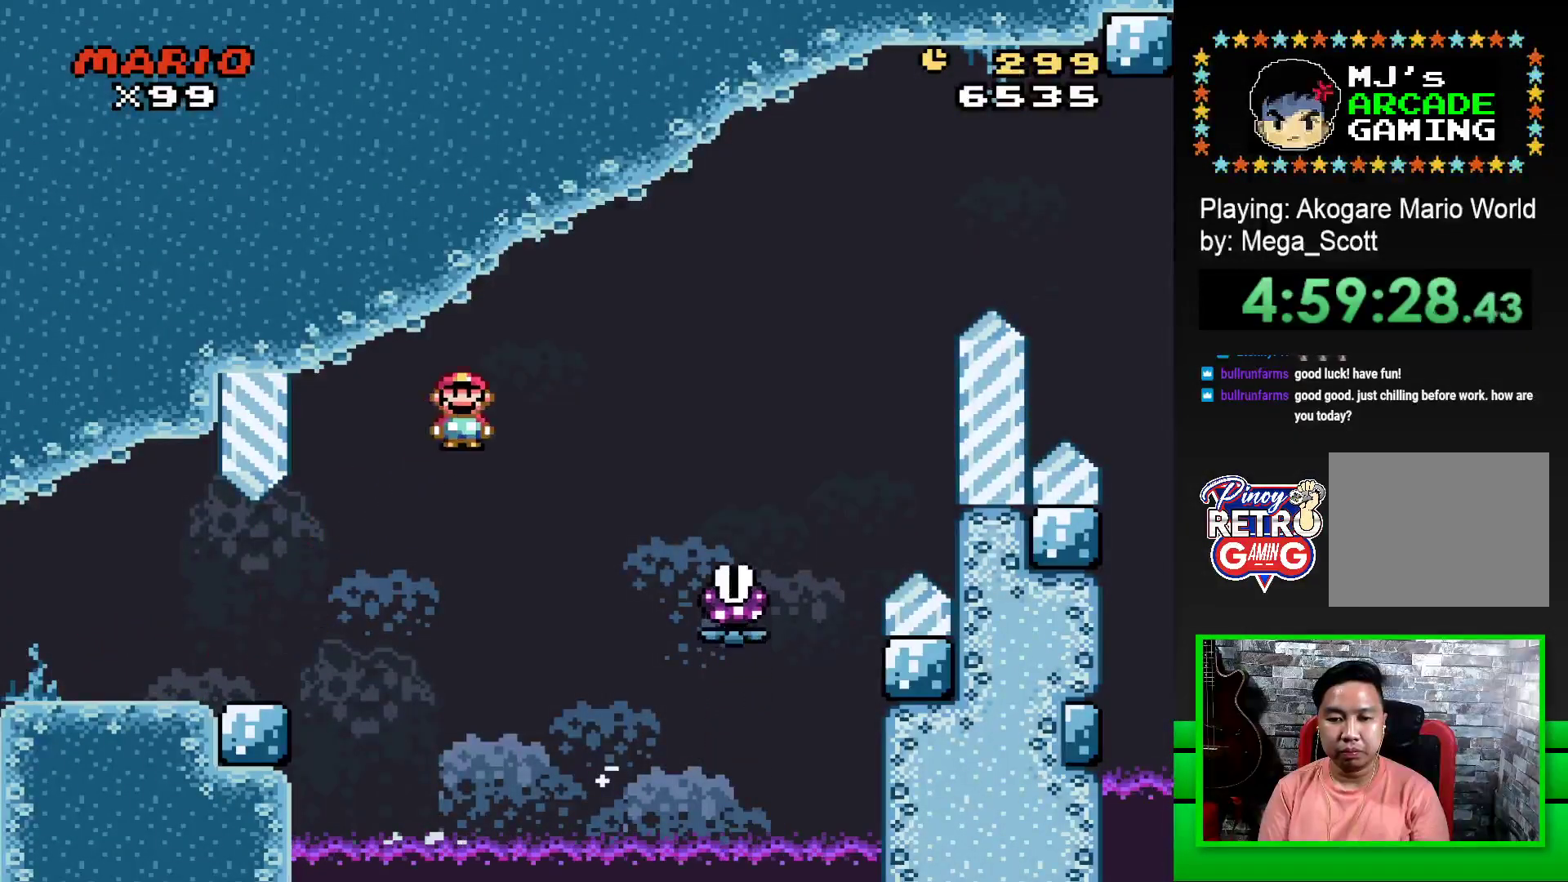
{"buttons": ["SQUARE", "R1", "DPAD_RIGHT"], "events": []}
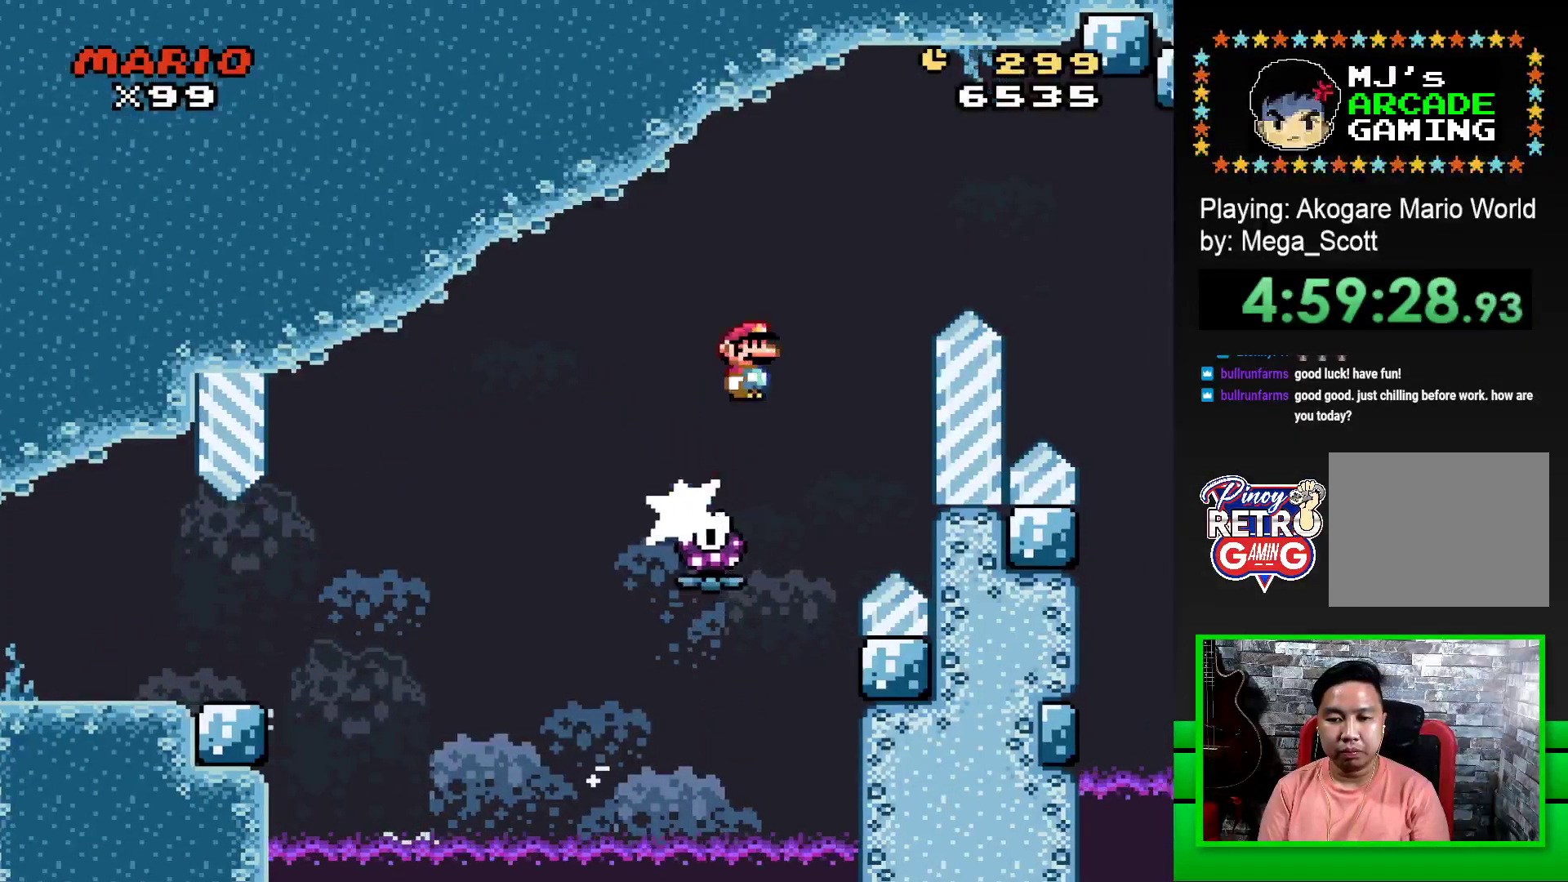
{"buttons": ["SQUARE", "R1", "DPAD_RIGHT"], "events": []}
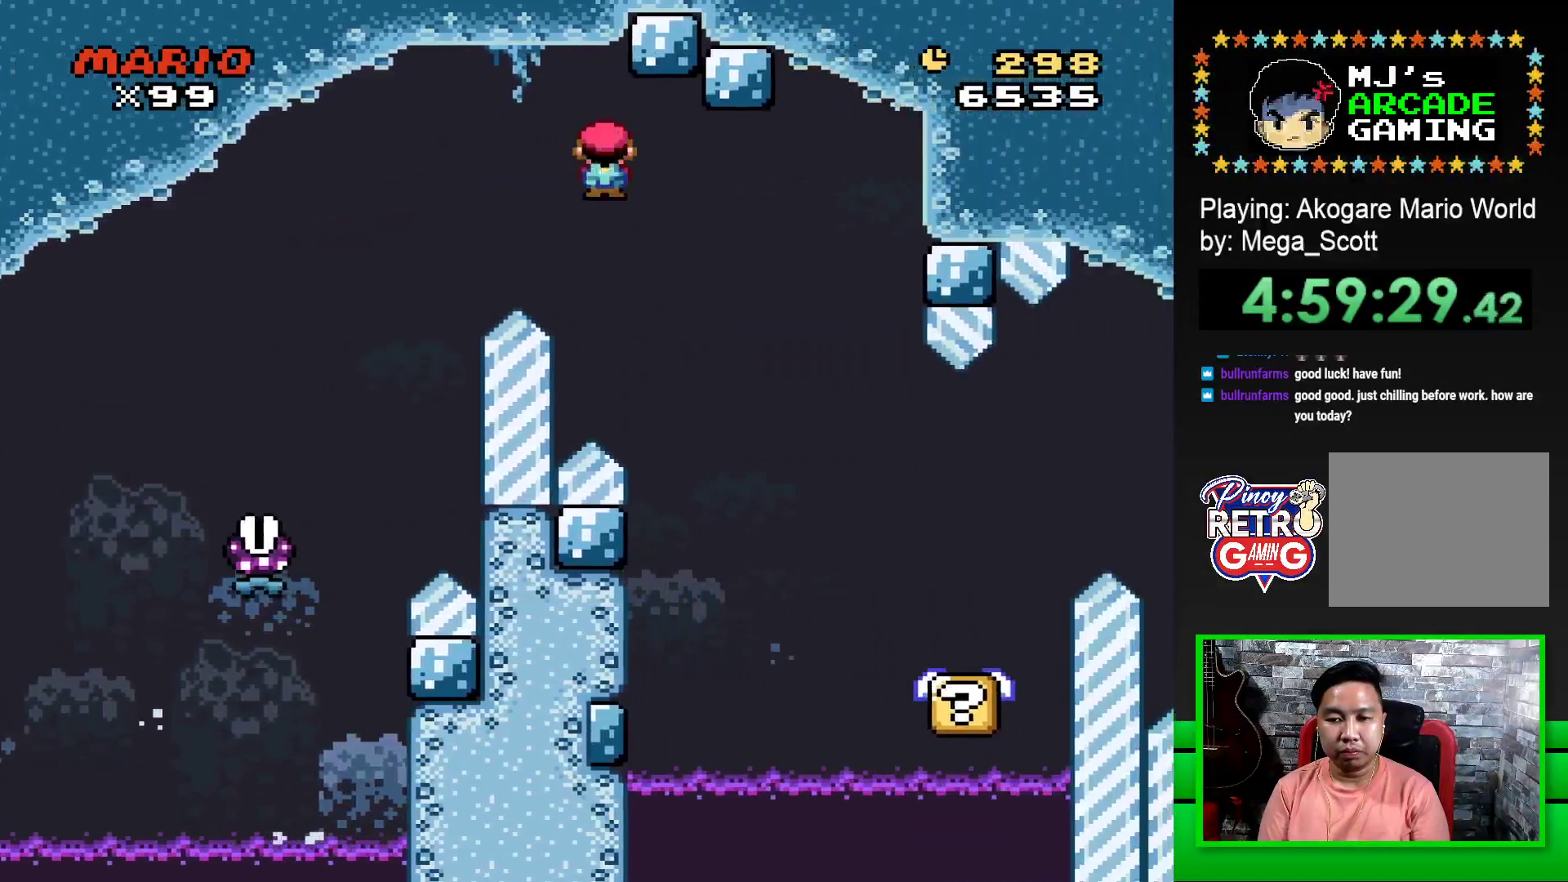
{"buttons": ["SQUARE"], "events": [[117, "R1", "up"], [133, "DPAD_RIGHT", "up"], [300, "DPAD_LEFT", "down"], [433, "DPAD_LEFT", "up"]]}
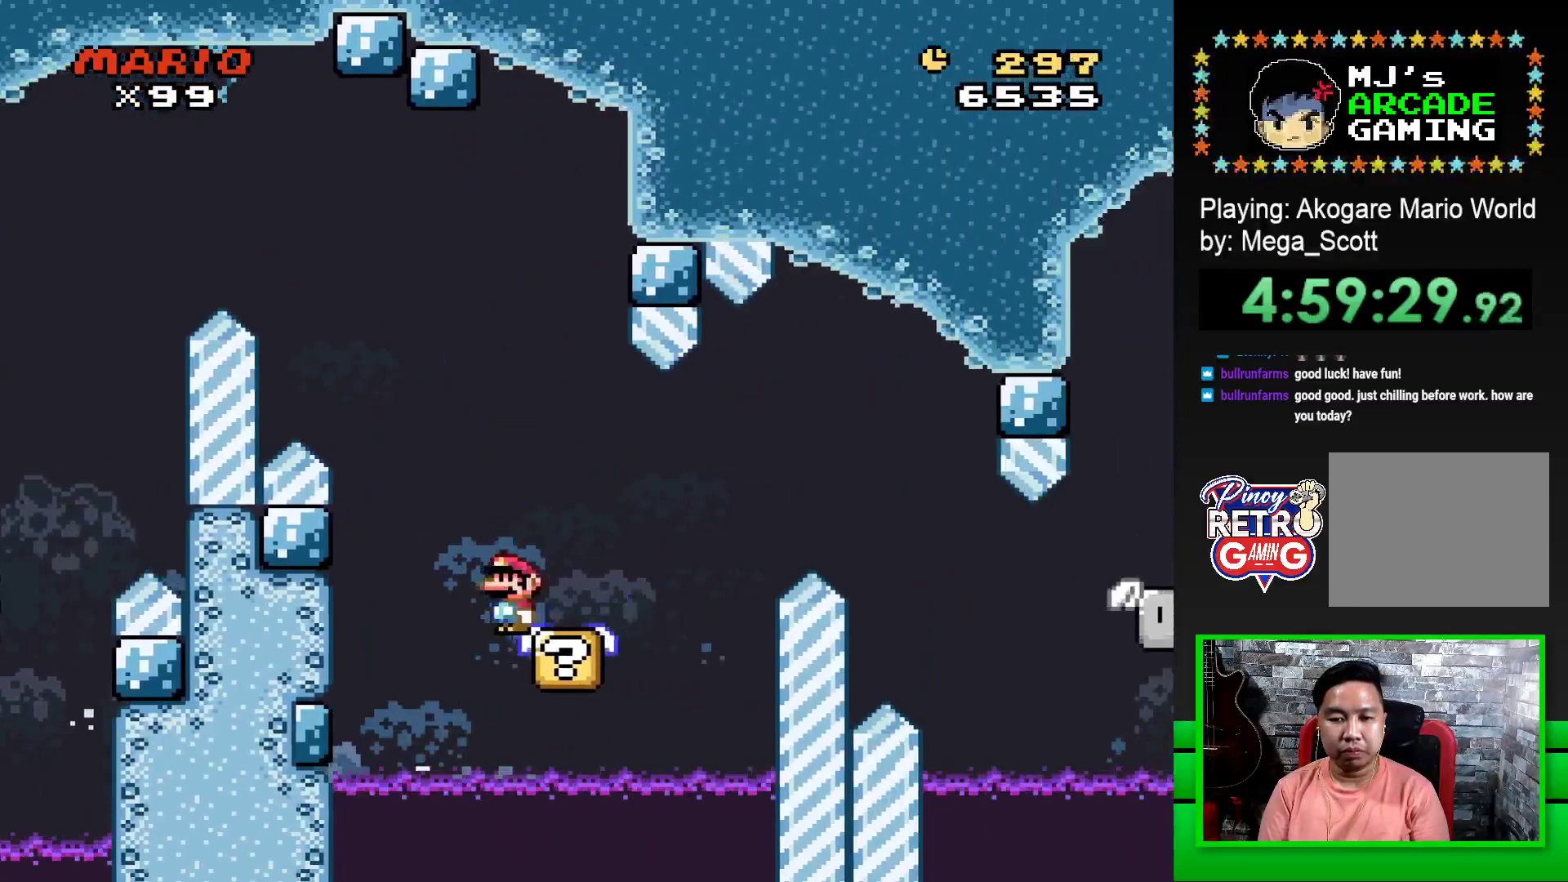
{"buttons": ["SQUARE"], "events": [[317, "DPAD_RIGHT", "down"], [383, "DPAD_RIGHT", "up"]]}
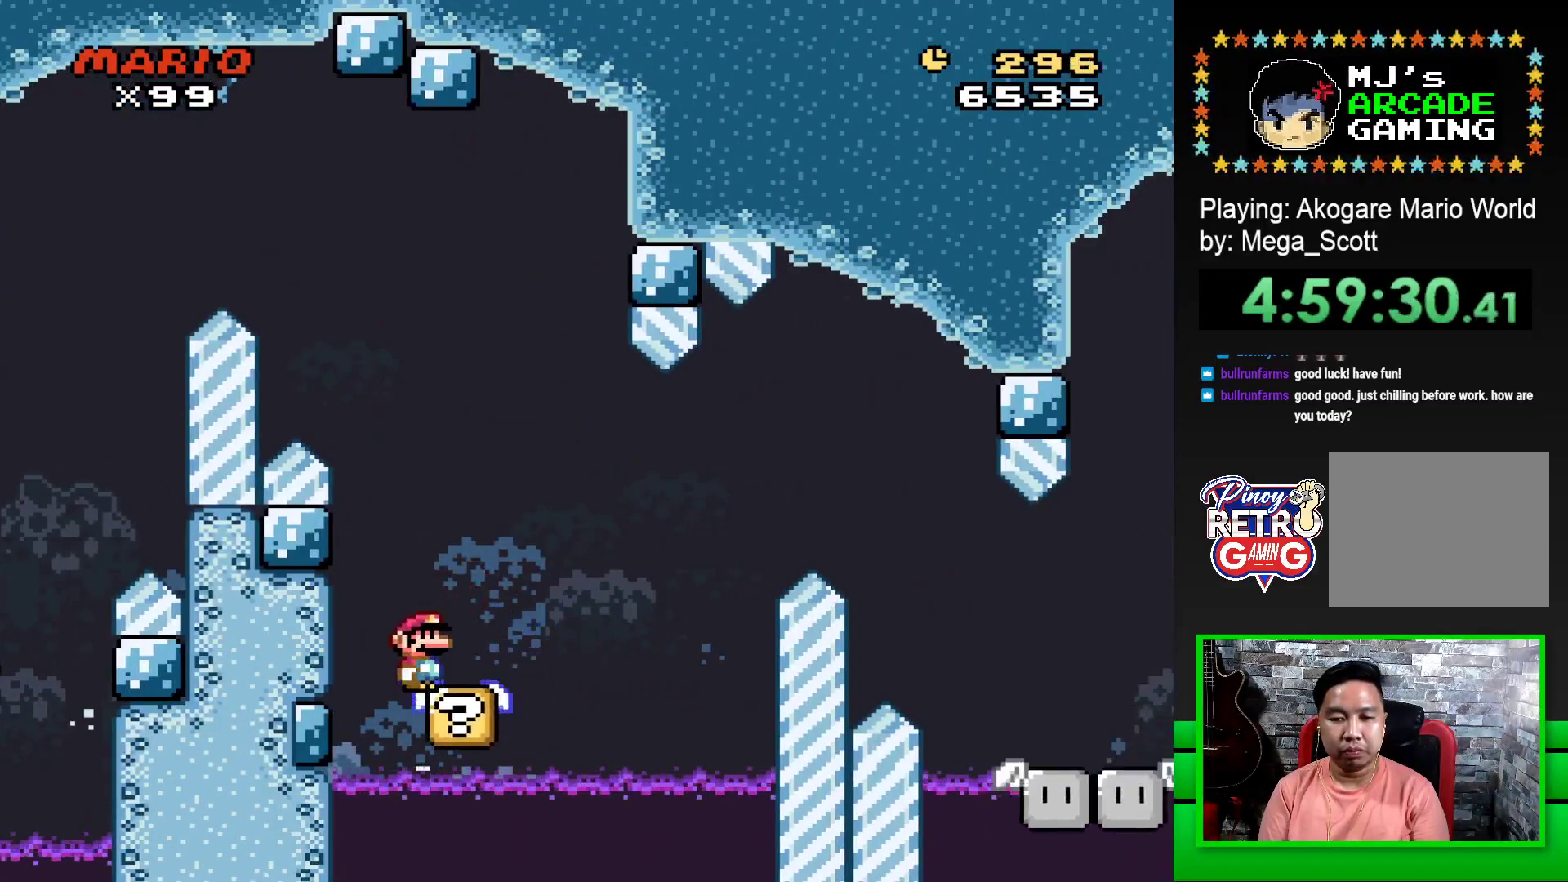
{"buttons": ["CROSS", "SQUARE", "DPAD_RIGHT"], "events": [[200, "CROSS", "down"], [200, "DPAD_RIGHT", "down"], [333, "CROSS", "up"], [433, "CROSS", "down"]]}
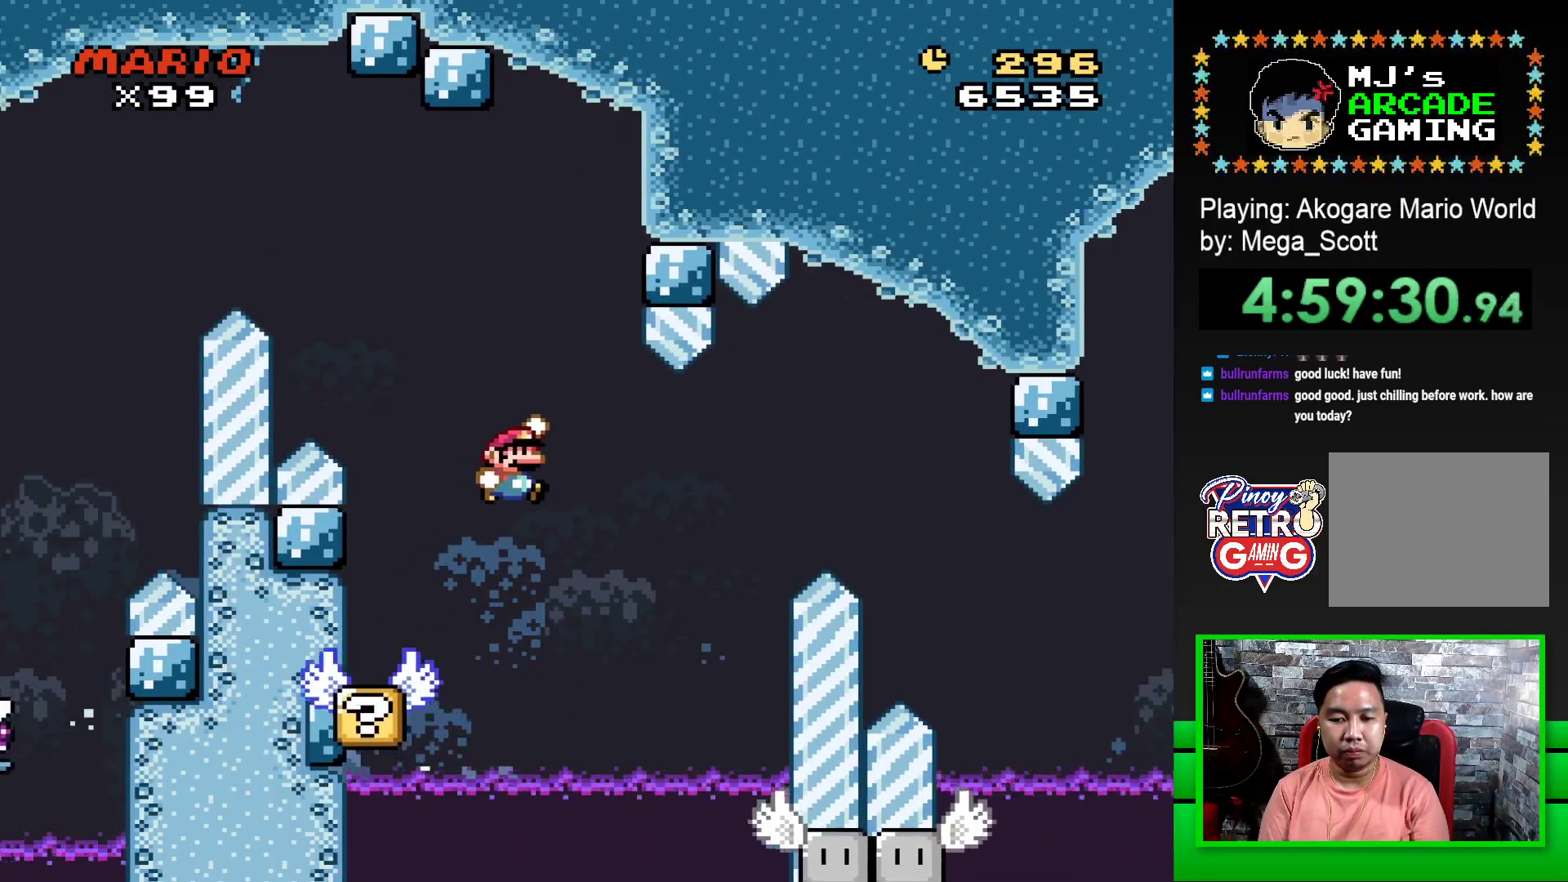
{"buttons": ["SQUARE"], "events": [[100, "CROSS", "up"], [150, "DPAD_RIGHT", "up"], [267, "DPAD_LEFT", "down"], [450, "DPAD_LEFT", "up"]]}
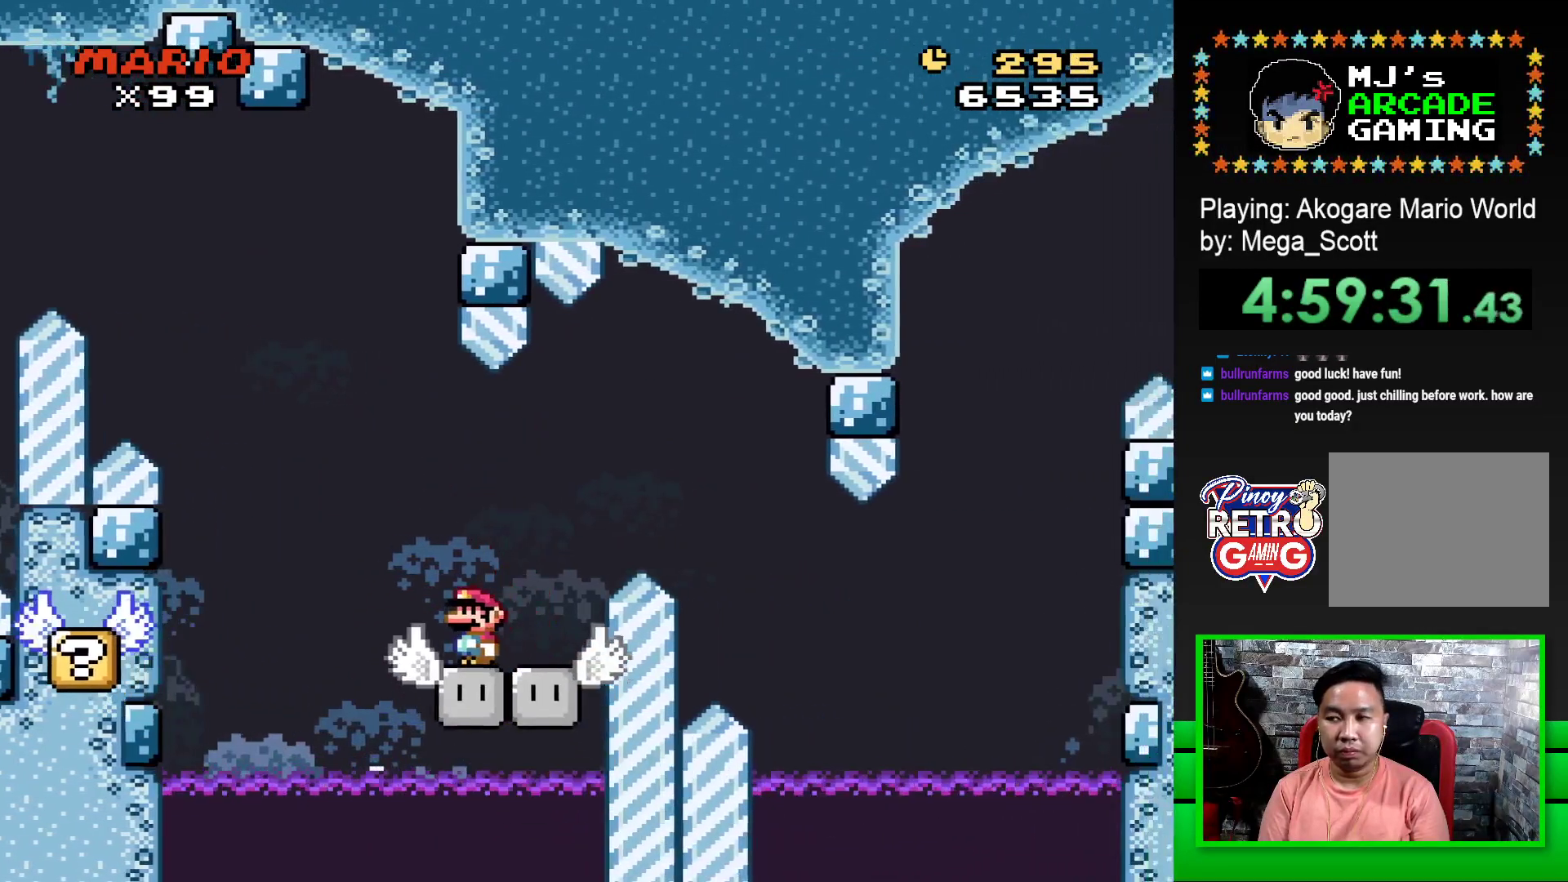
{"buttons": ["SQUARE"], "events": []}
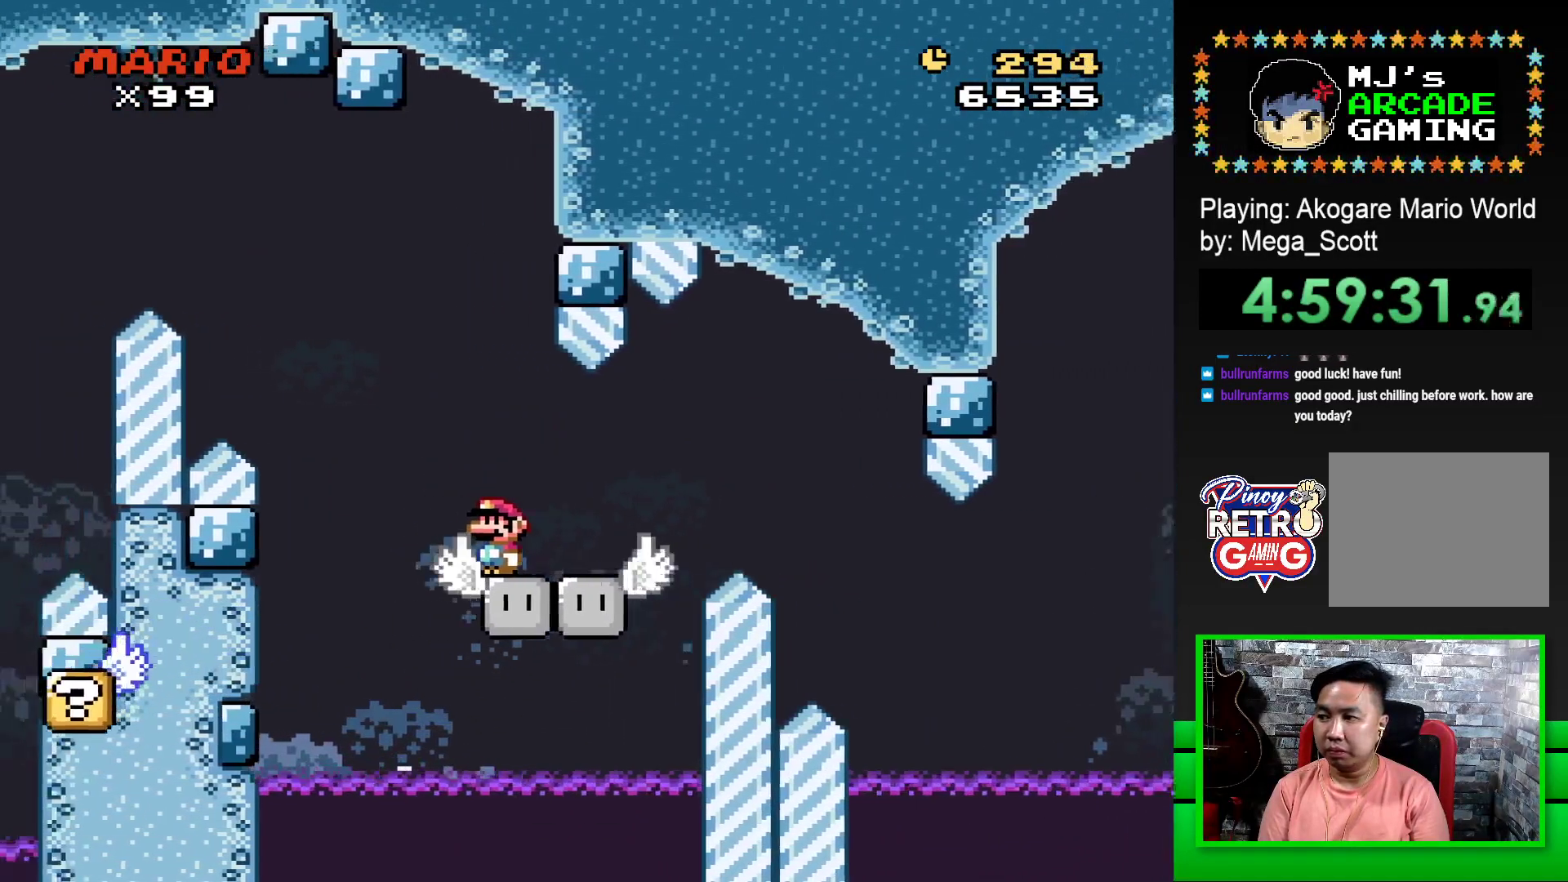
{"buttons": ["SQUARE", "DPAD_RIGHT"], "events": [[500, "DPAD_RIGHT", "down"]]}
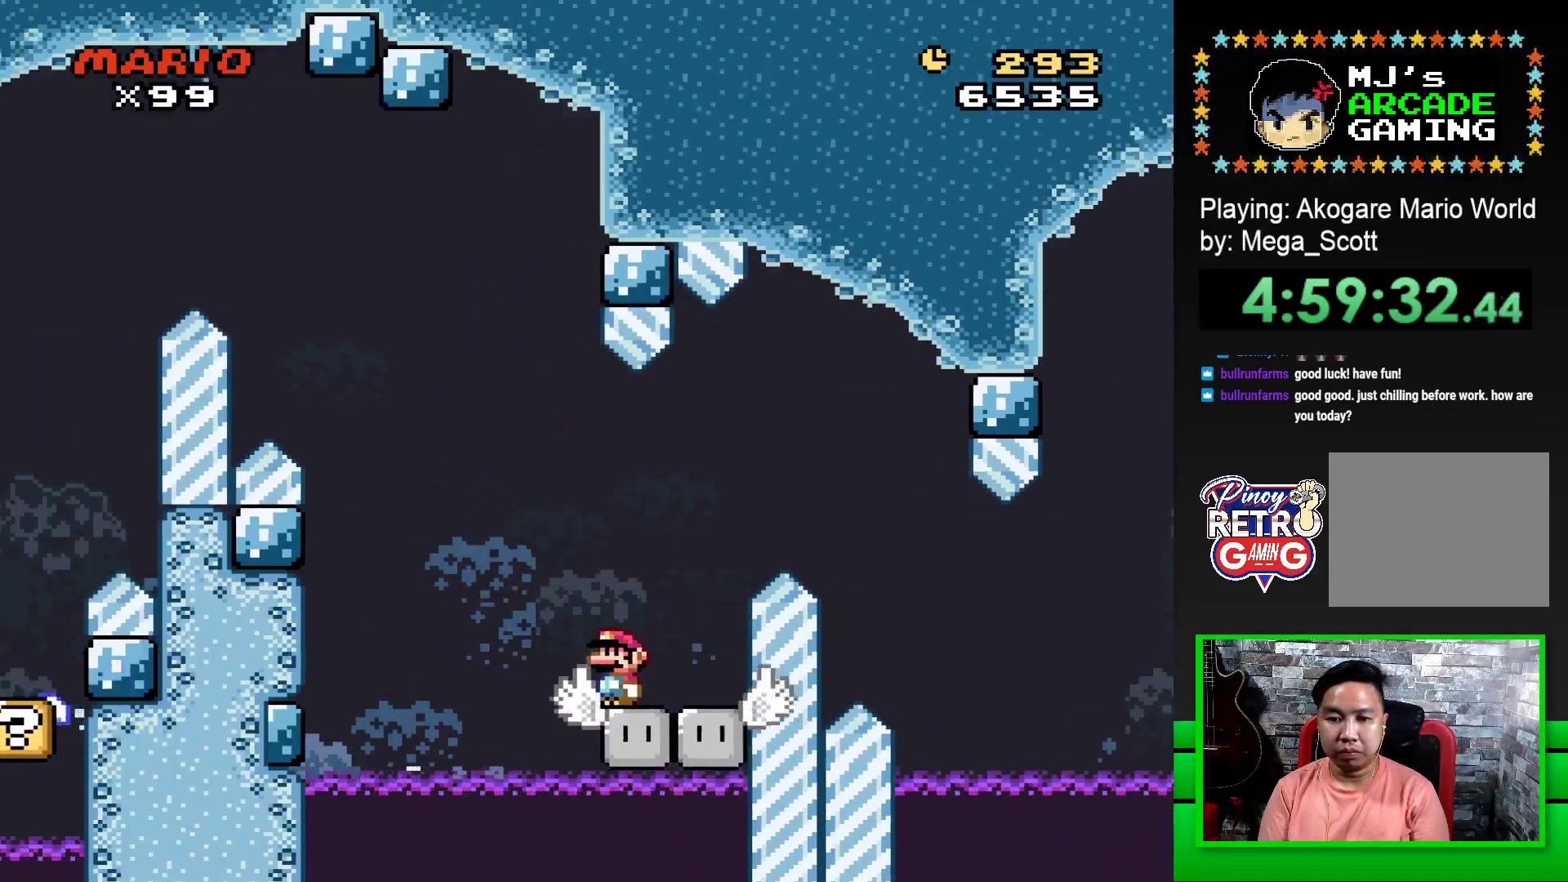
{"buttons": ["SQUARE", "DPAD_RIGHT"], "events": [[67, "CROSS", "down"], [500, "CROSS", "up"]]}
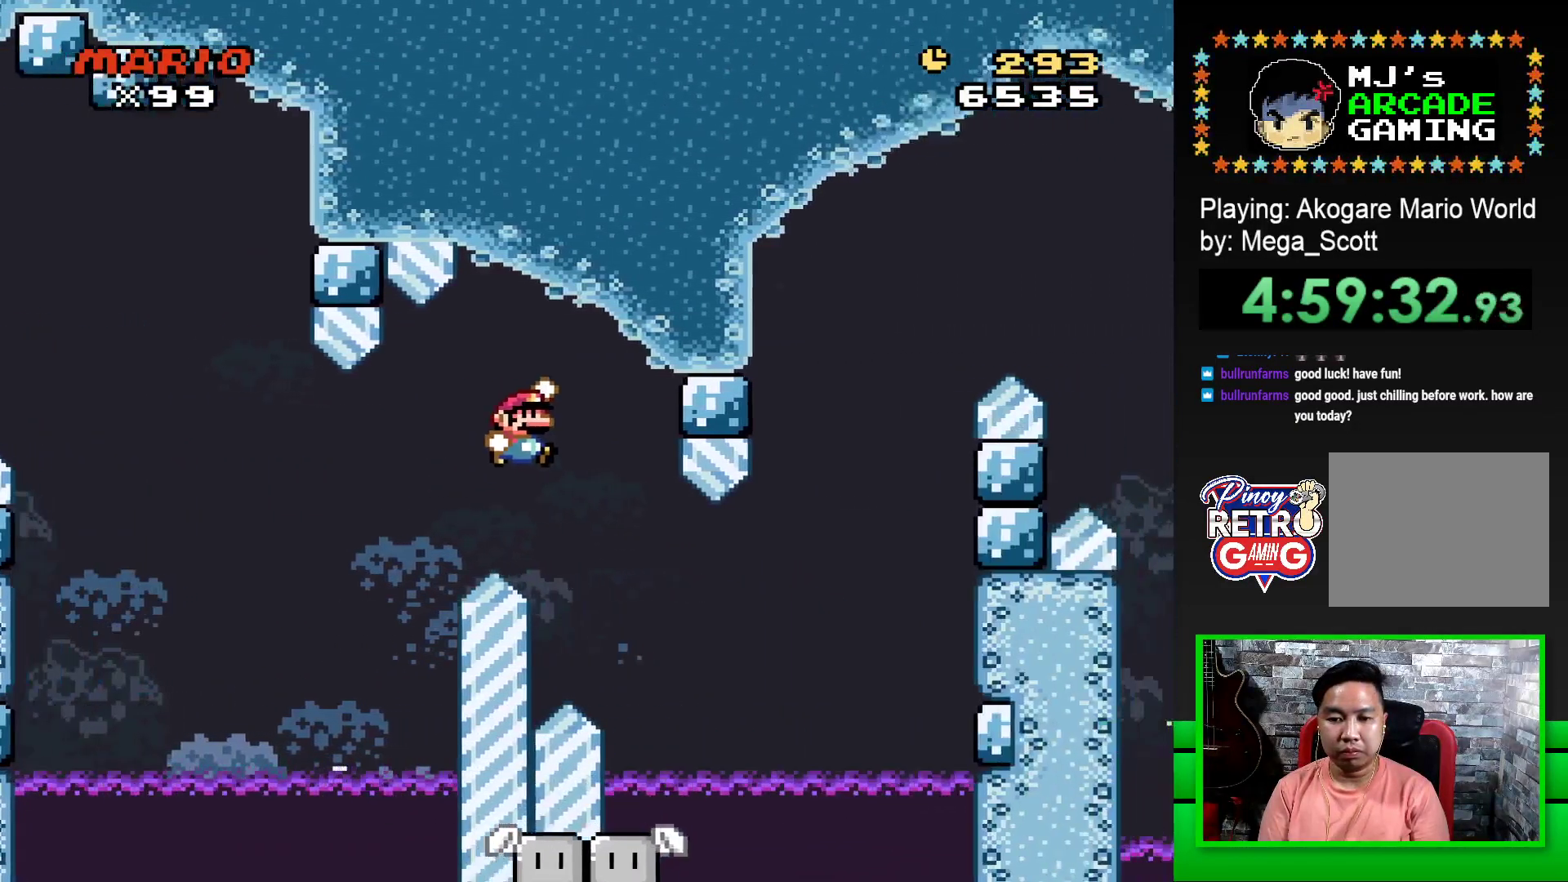
{"buttons": ["SQUARE"], "events": [[283, "DPAD_RIGHT", "up"], [333, "DPAD_LEFT", "down"], [450, "DPAD_LEFT", "up"]]}
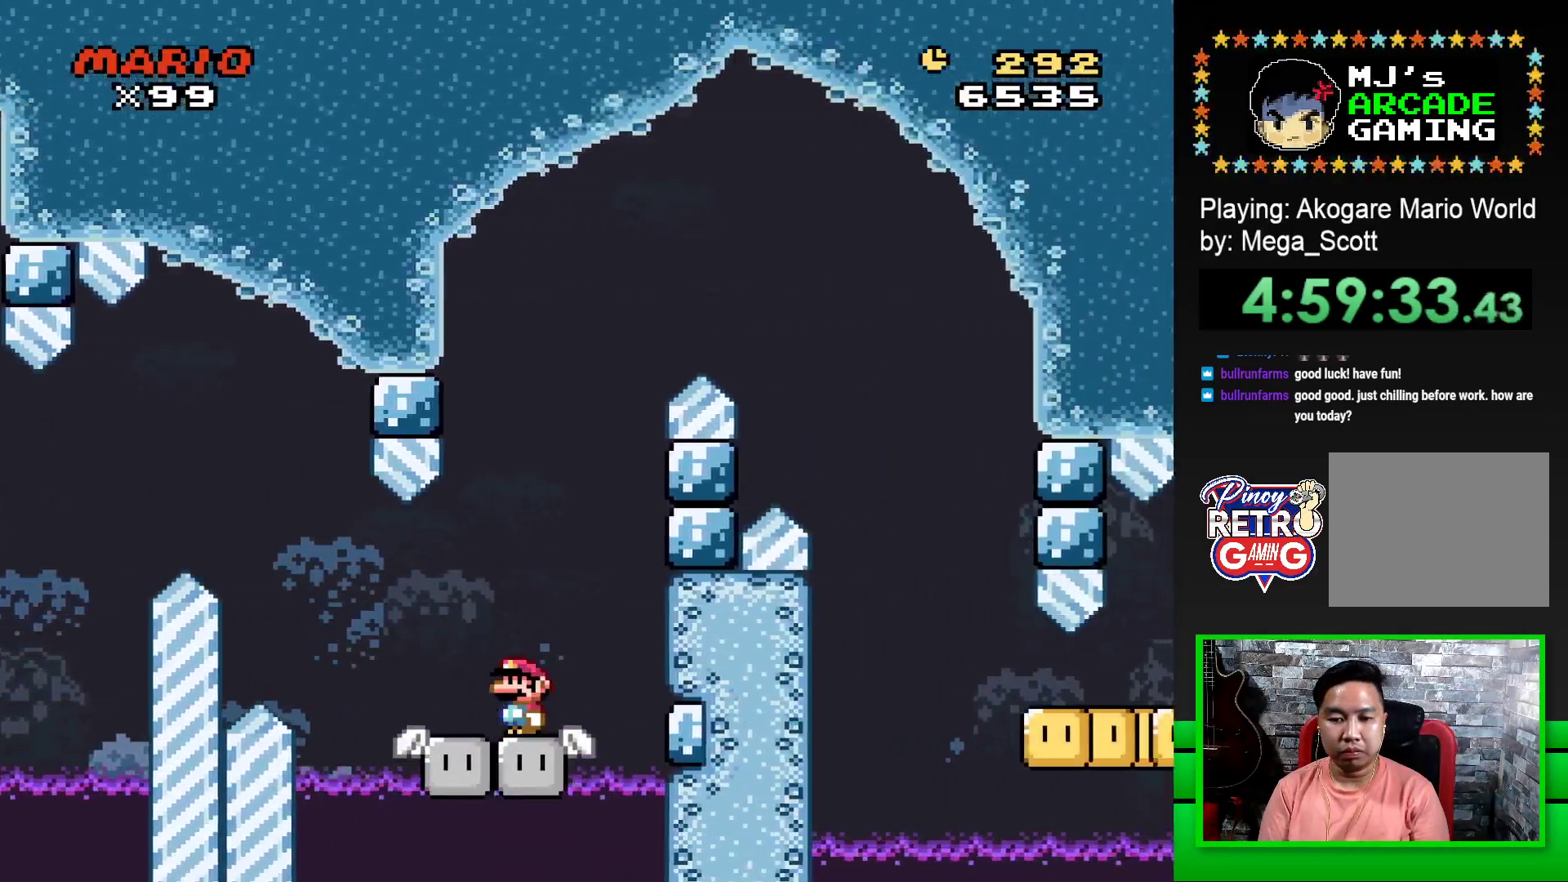
{"buttons": ["CROSS", "SQUARE", "DPAD_RIGHT"], "events": [[67, "DPAD_RIGHT", "down"], [150, "DPAD_RIGHT", "up"], [150, "DPAD_UP", "down"], [167, "DPAD_LEFT", "down"], [183, "DPAD_UP", "up"], [450, "CROSS", "down"], [450, "DPAD_UP", "down"], [467, "DPAD_LEFT", "up"], [500, "DPAD_RIGHT", "down"], [500, "DPAD_UP", "up"]]}
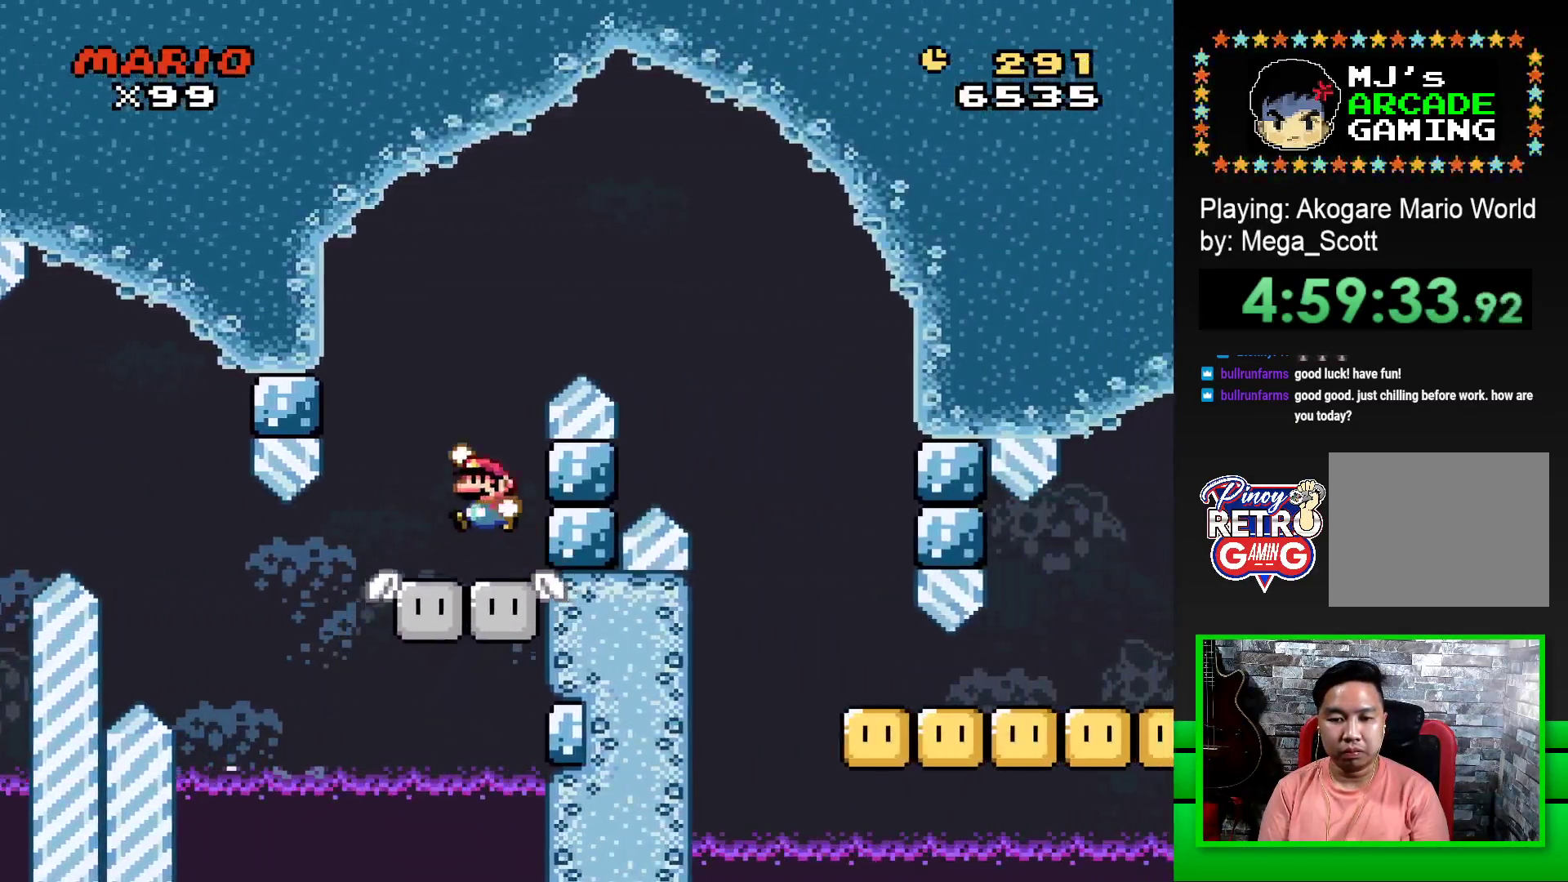
{"buttons": ["CROSS", "SQUARE", "DPAD_RIGHT"], "events": []}
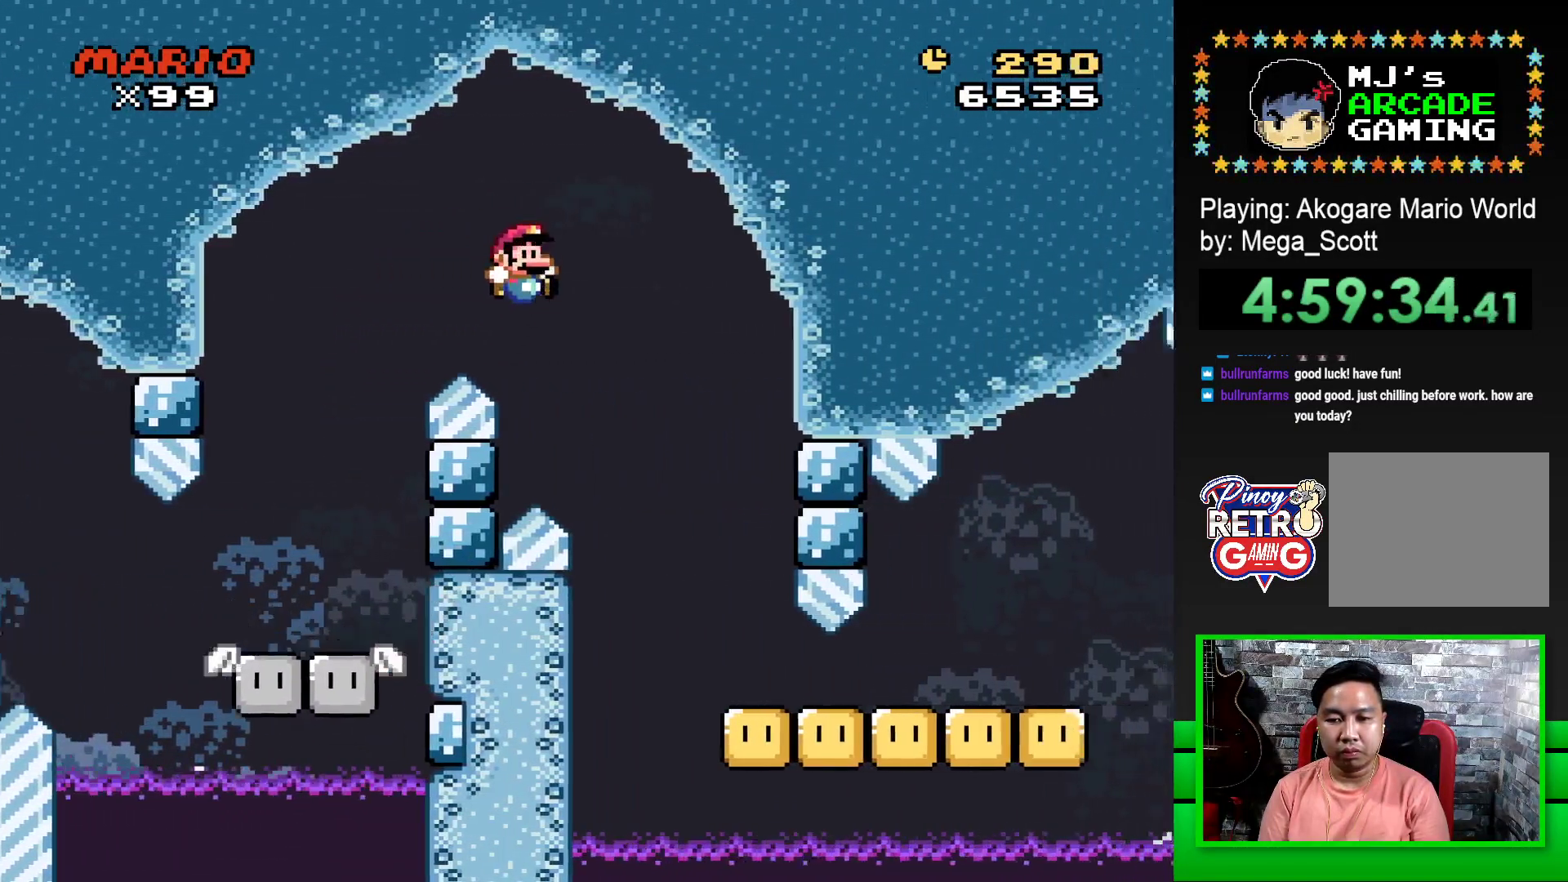
{"buttons": ["SQUARE", "DPAD_RIGHT"], "events": [[17, "CROSS", "up"]]}
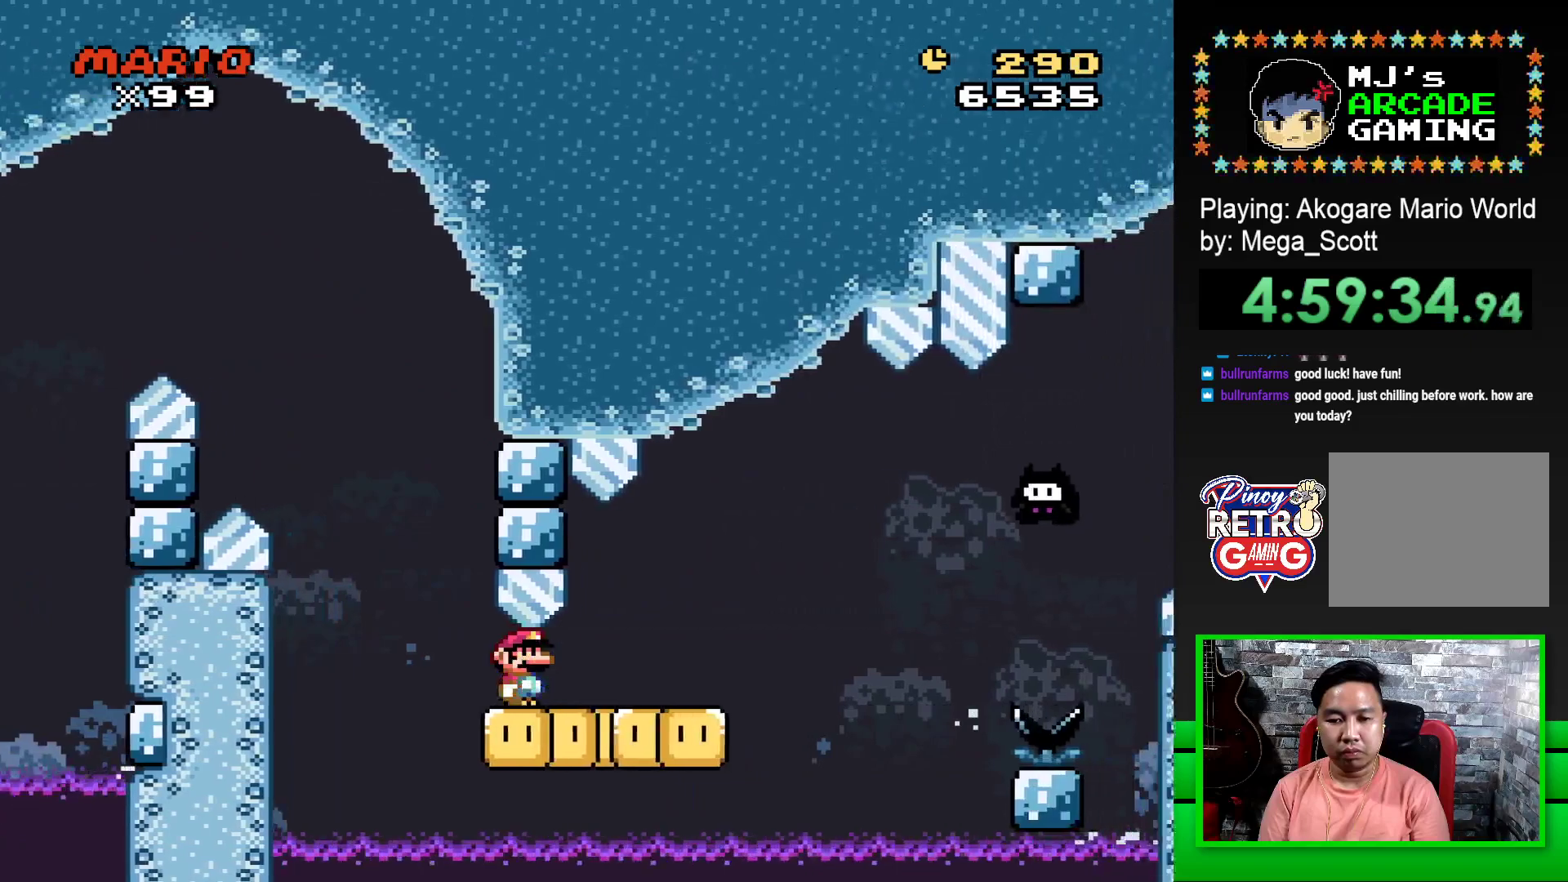
{"buttons": ["CROSS", "SQUARE", "DPAD_RIGHT"], "events": [[150, "CROSS", "down"], [267, "CROSS", "up"], [417, "CROSS", "down"]]}
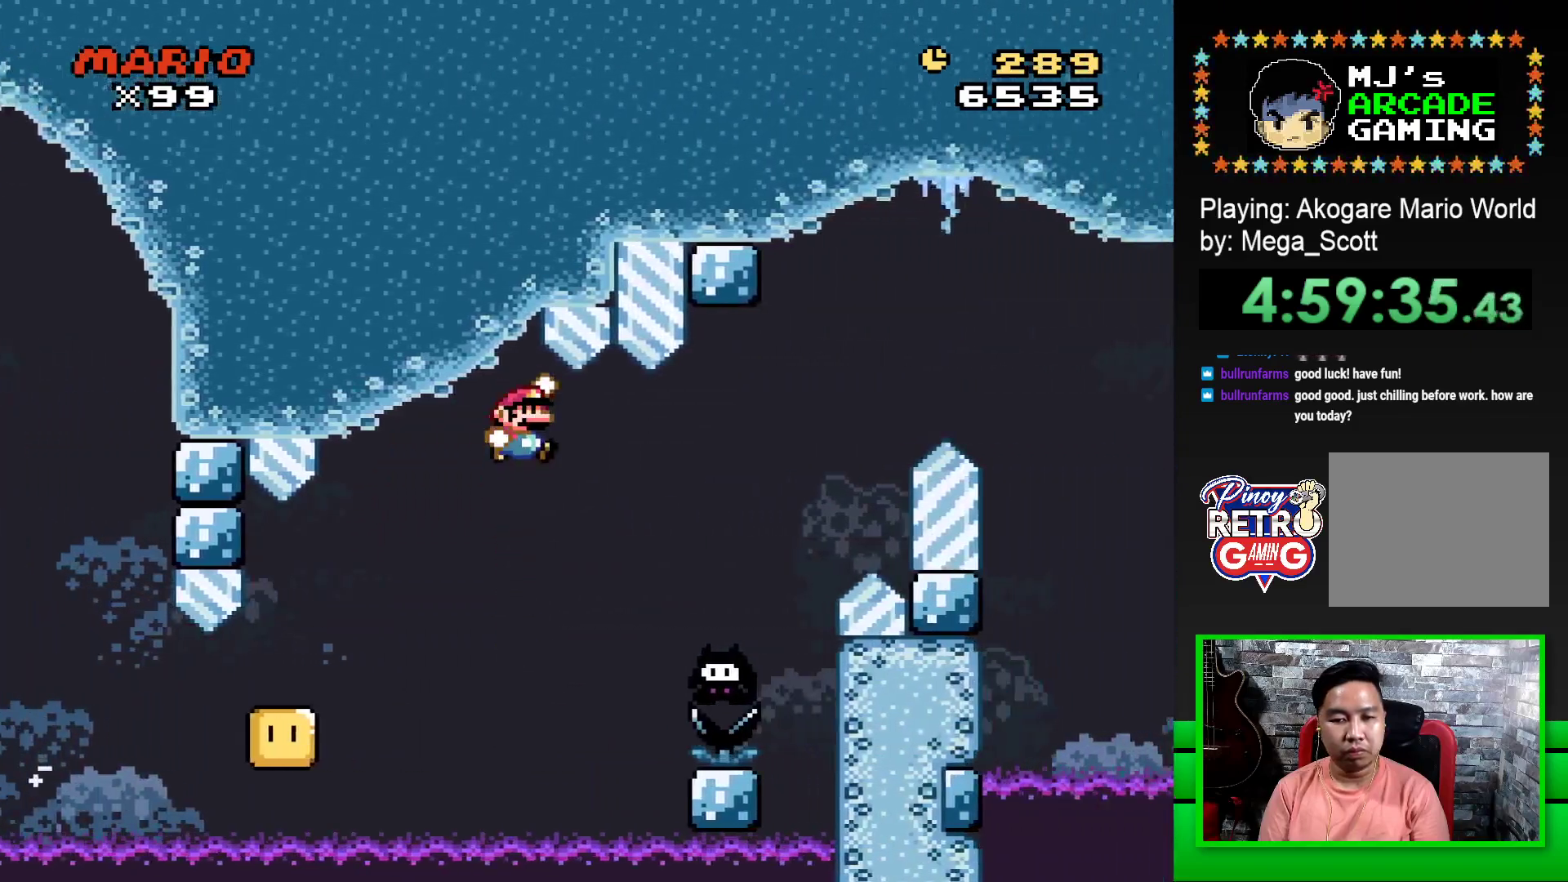
{"buttons": ["CROSS", "SQUARE", "DPAD_RIGHT"], "events": [[167, "DPAD_UP", "down"], [183, "DPAD_RIGHT", "up"], [200, "DPAD_LEFT", "down"], [200, "DPAD_UP", "up"], [250, "DPAD_UP", "down"], [267, "DPAD_LEFT", "up"], [283, "DPAD_RIGHT", "down"], [283, "DPAD_UP", "up"]]}